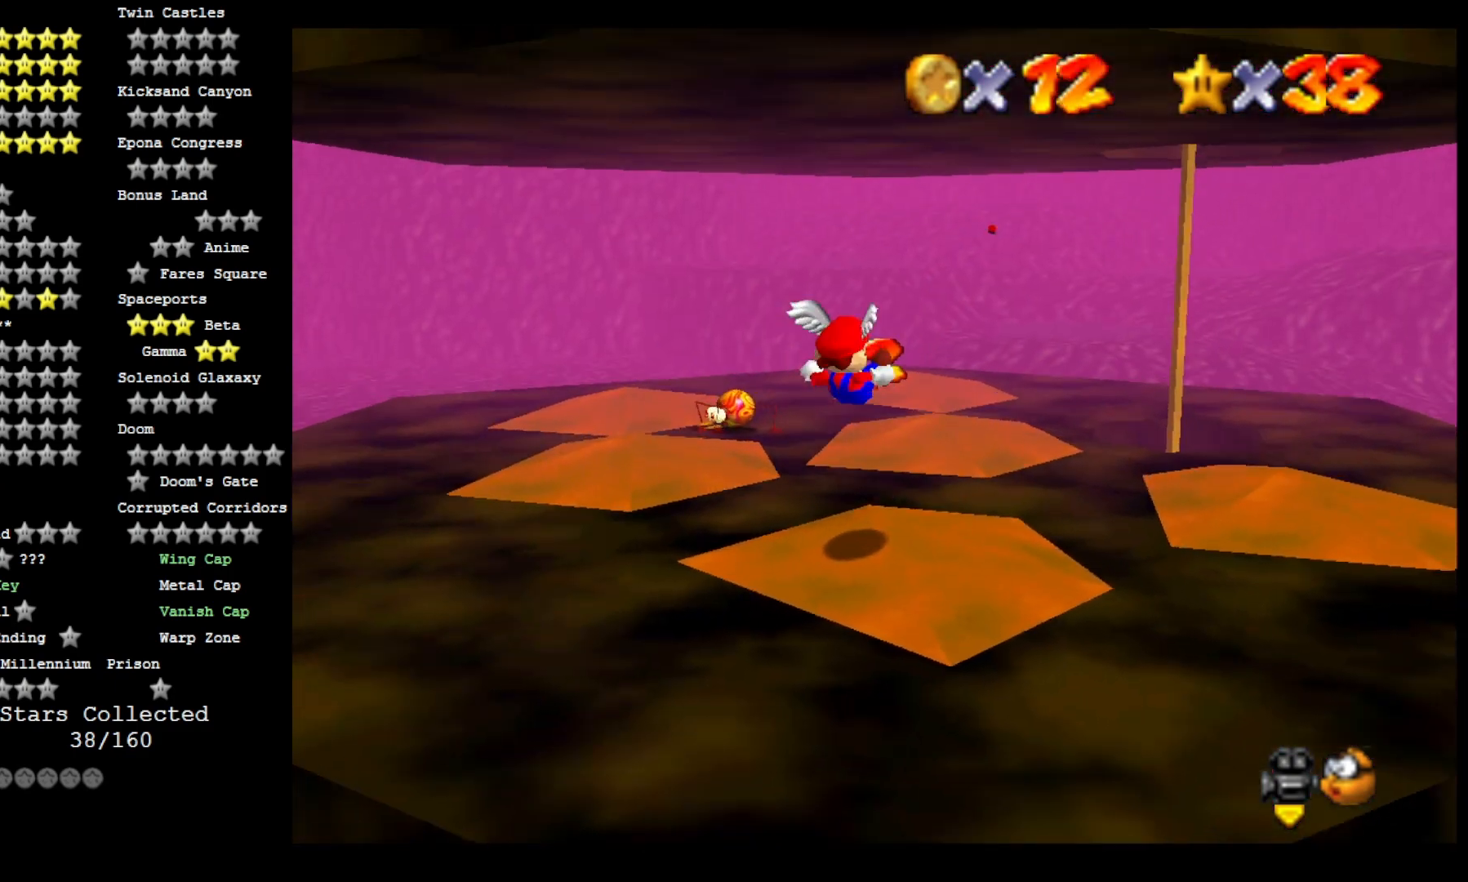
Gameplay with a controller (PlayStation layout); each line is a JSON object with the inputs held at the frame after it (dt_ms = milliseconds from this image to that frame). "events" lists button and stick changes between this image and that frame as [ms after this image, input, new state], when the widget could be followed in between.
{"dt_ms": 1000, "buttons": [], "left_stick": "up-left", "right_stick": "center", "events": [[367, "right_stick", "down"], [533, "left_stick", "up-left"], [533, "right_stick", "center"], [833, "CROSS", "down"], [1000, "CROSS", "up"]]}
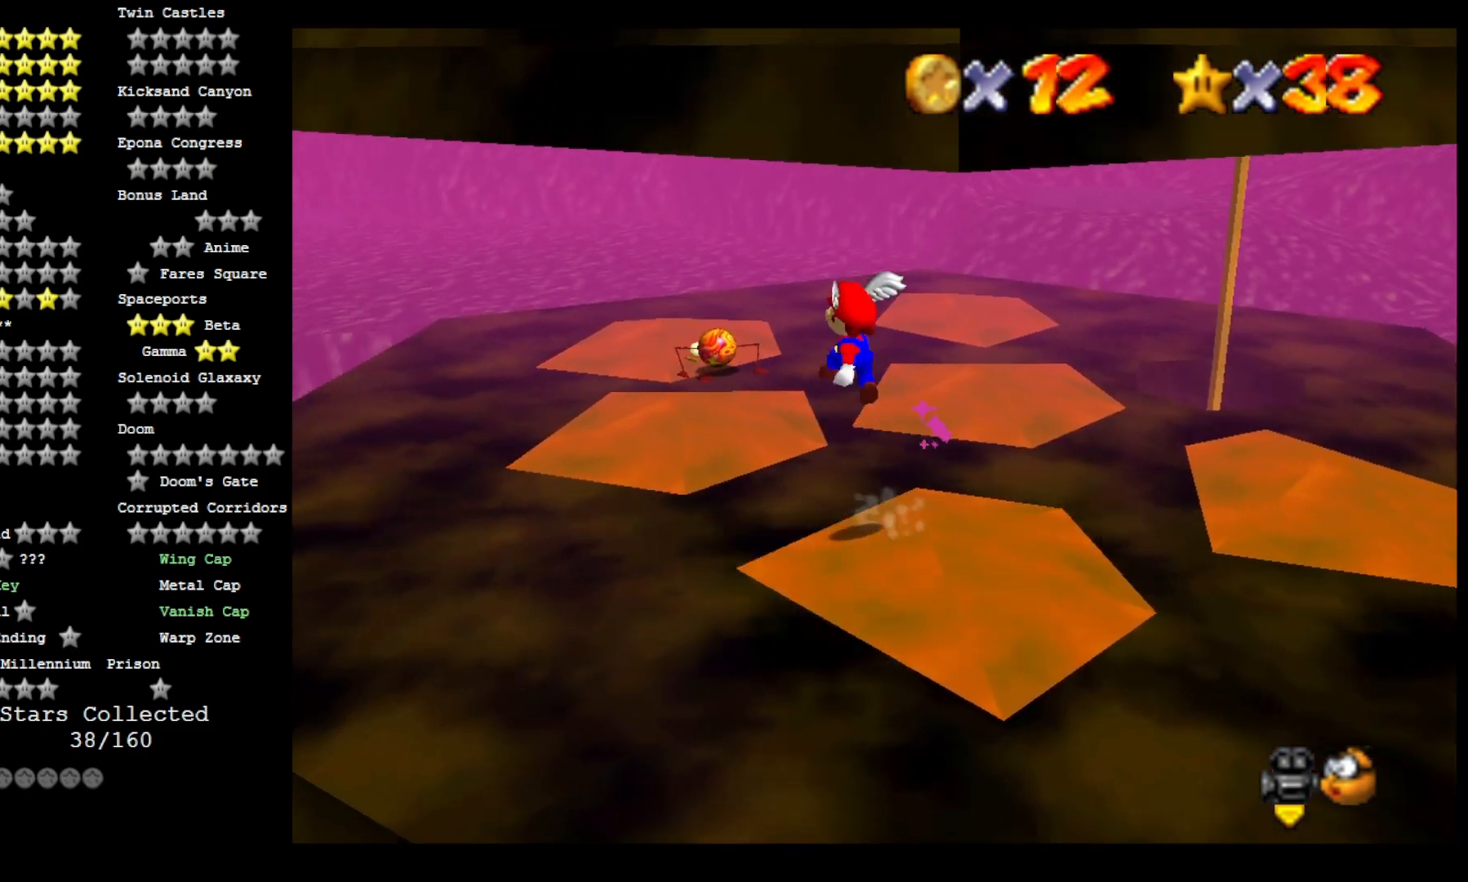
{"dt_ms": 500, "buttons": [], "left_stick": "center", "right_stick": "center", "events": [[167, "CROSS", "down"], [167, "SQUARE", "down"], [267, "left_stick", "center"], [333, "CROSS", "up"], [333, "SQUARE", "up"]]}
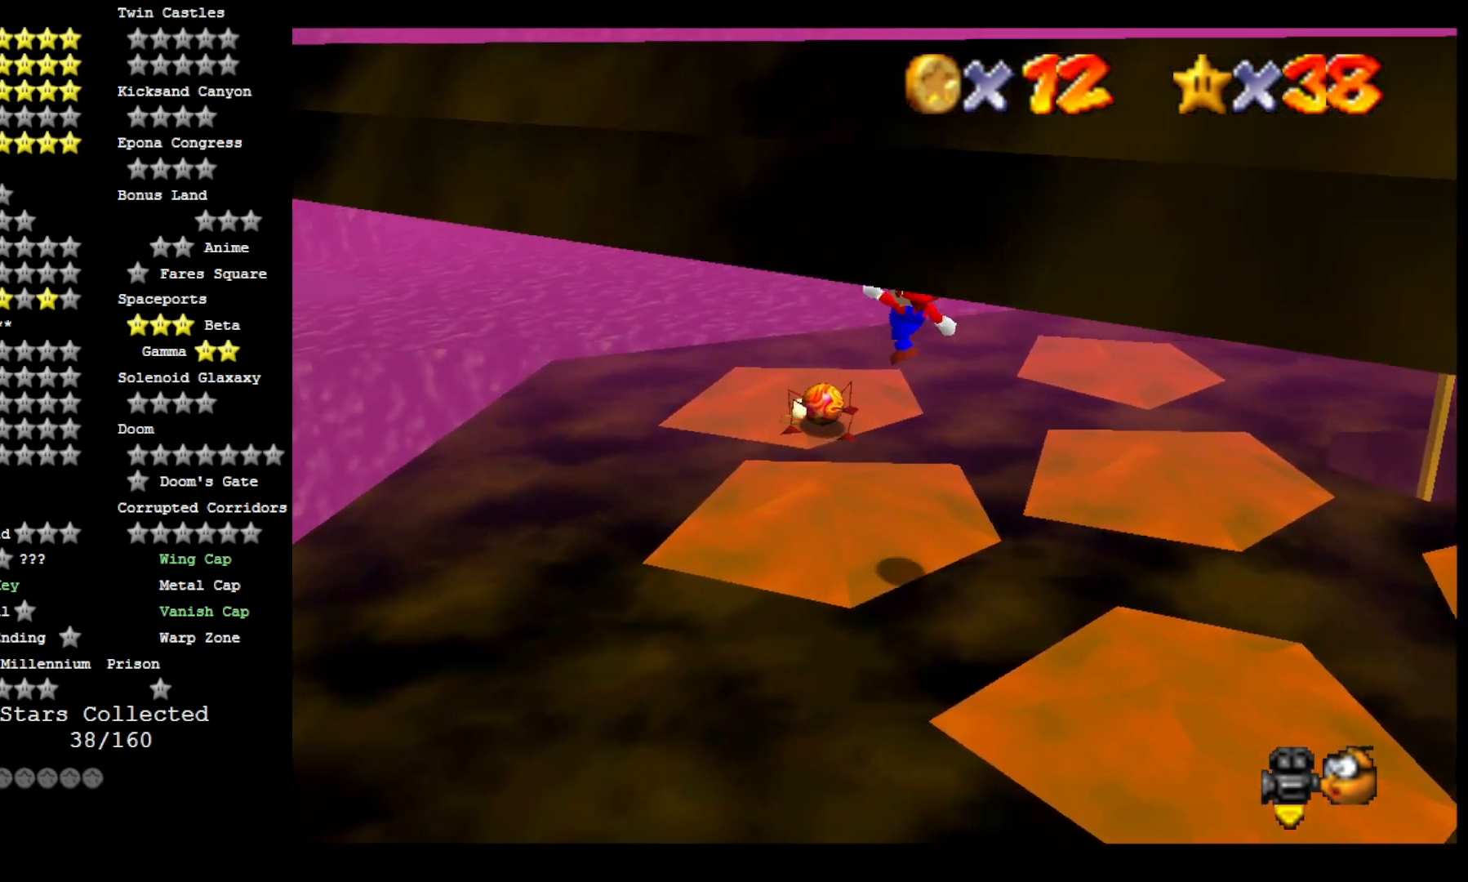
{"dt_ms": 500, "buttons": ["CROSS"], "left_stick": "up-left", "right_stick": "center", "events": [[133, "right_stick", "left"], [267, "left_stick", "up-left"], [267, "right_stick", "center"], [467, "CROSS", "down"]]}
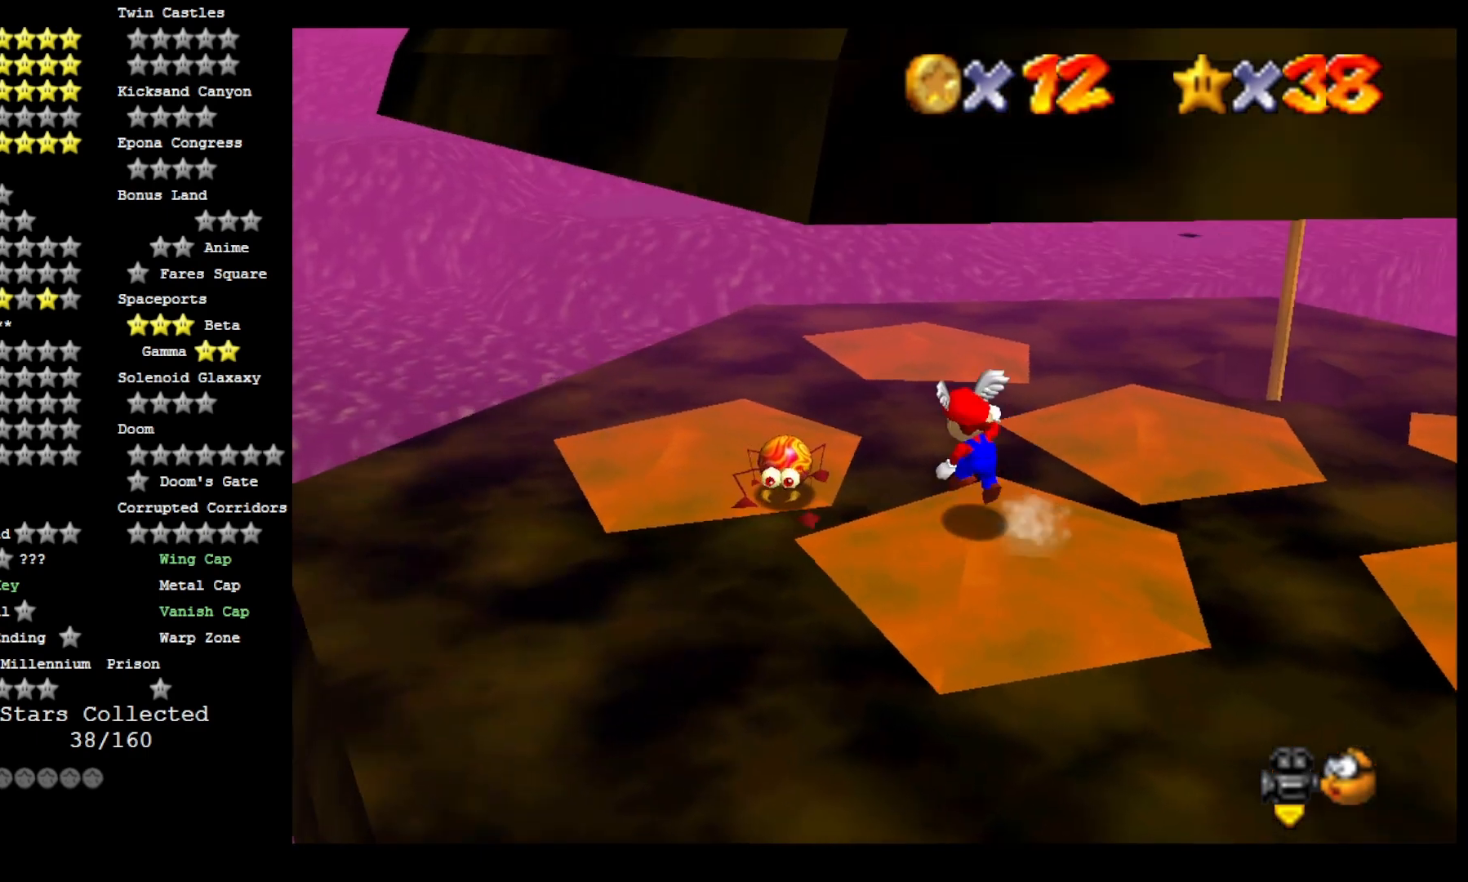
{"dt_ms": 500, "buttons": [], "left_stick": "down-right", "right_stick": "center", "events": [[67, "CROSS", "up"], [167, "left_stick", "down"], [433, "left_stick", "down-right"]]}
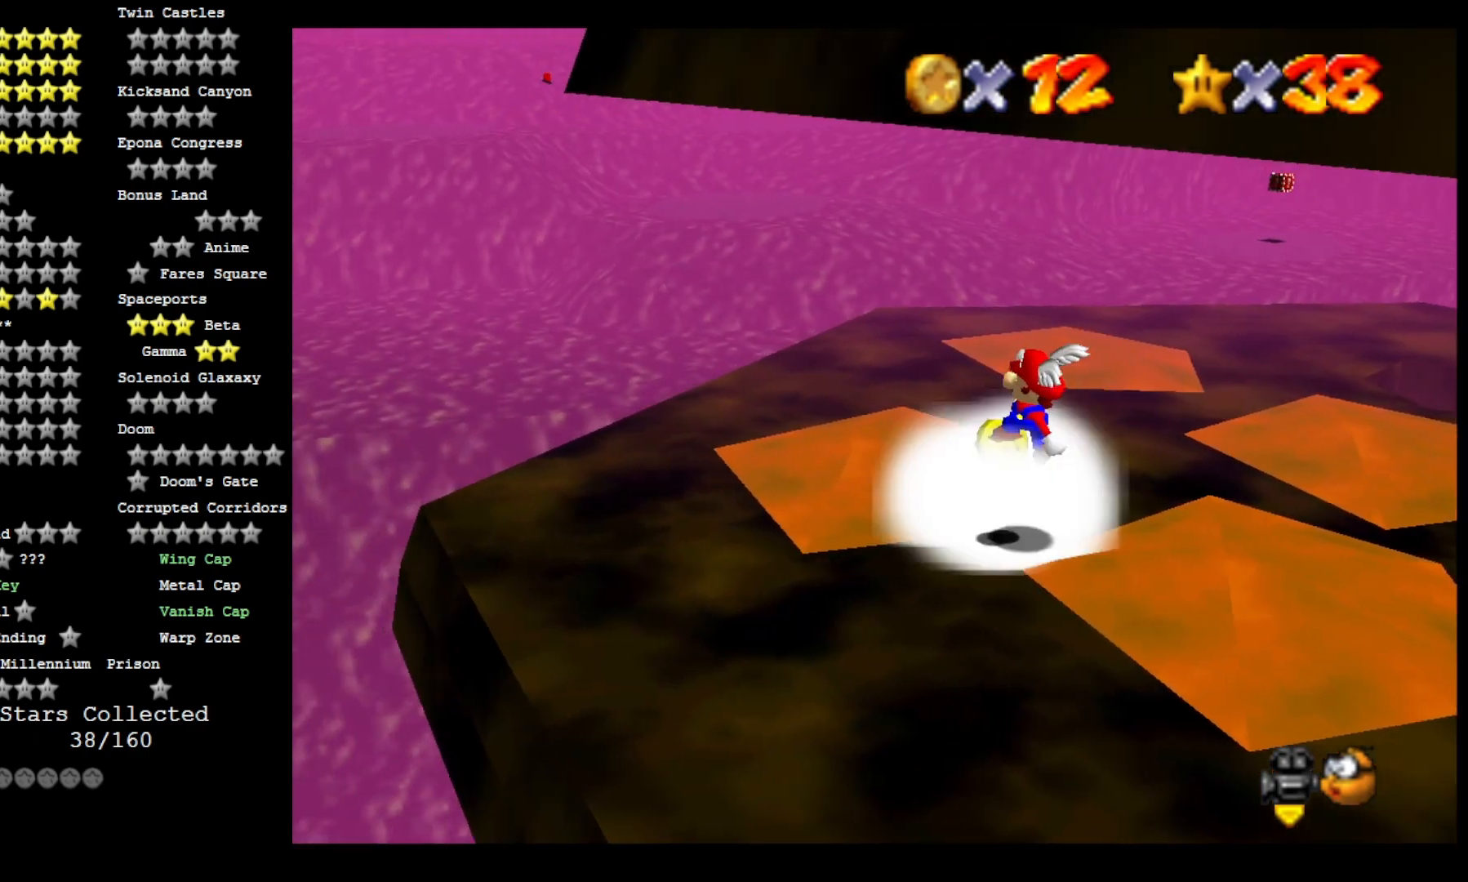
{"dt_ms": 500, "buttons": [], "left_stick": "left", "right_stick": "center", "events": [[167, "left_stick", "up"], [267, "CROSS", "down"], [300, "SQUARE", "down"], [333, "left_stick", "left"], [500, "CROSS", "up"], [500, "SQUARE", "up"]]}
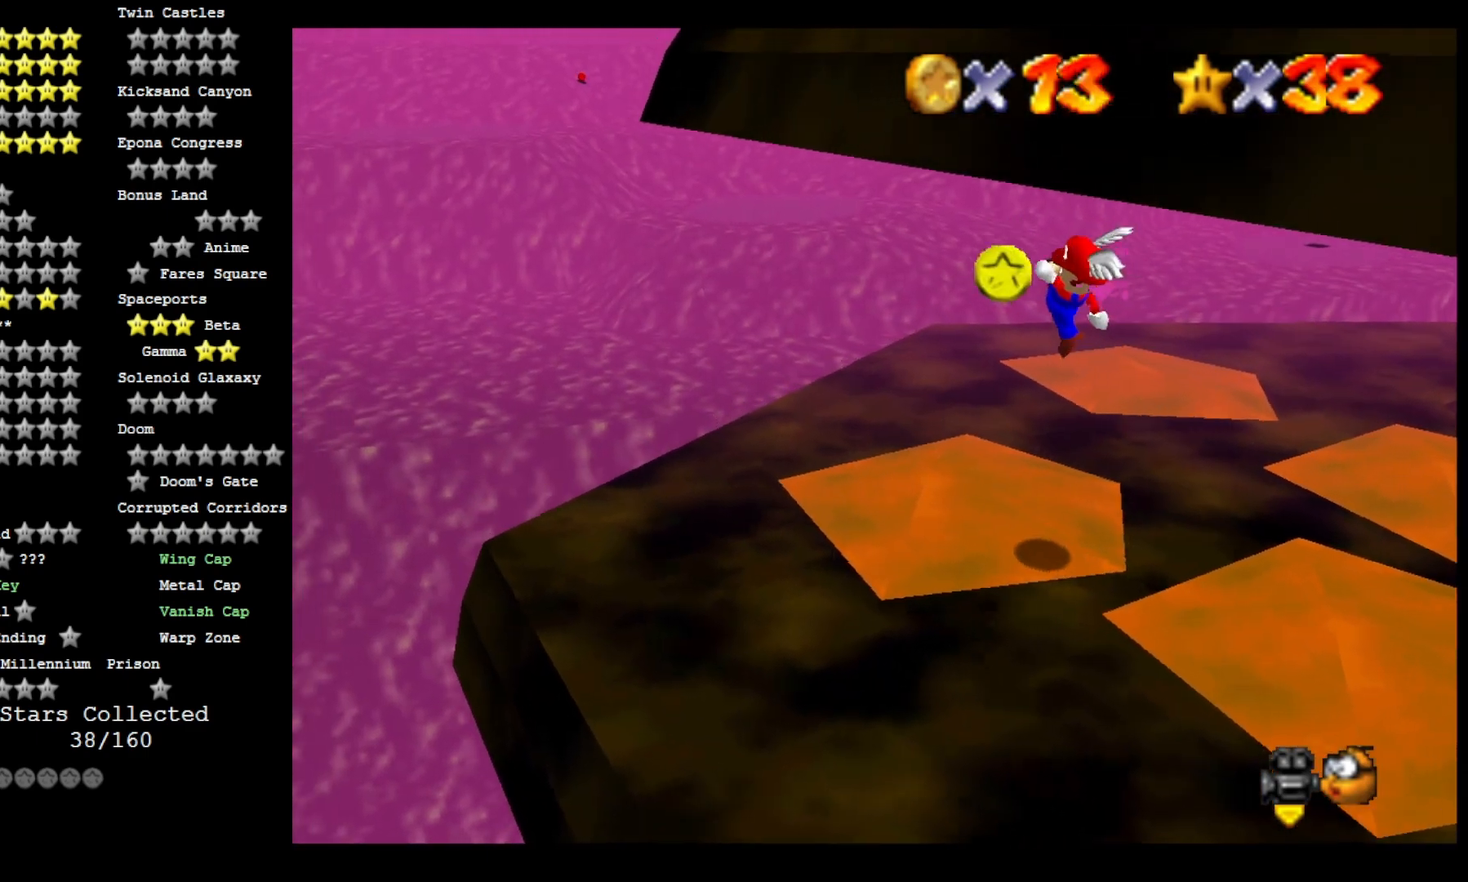
{"dt_ms": 500, "buttons": [], "left_stick": "center", "right_stick": "center", "events": [[133, "left_stick", "center"], [367, "right_stick", "up"], [467, "right_stick", "center"]]}
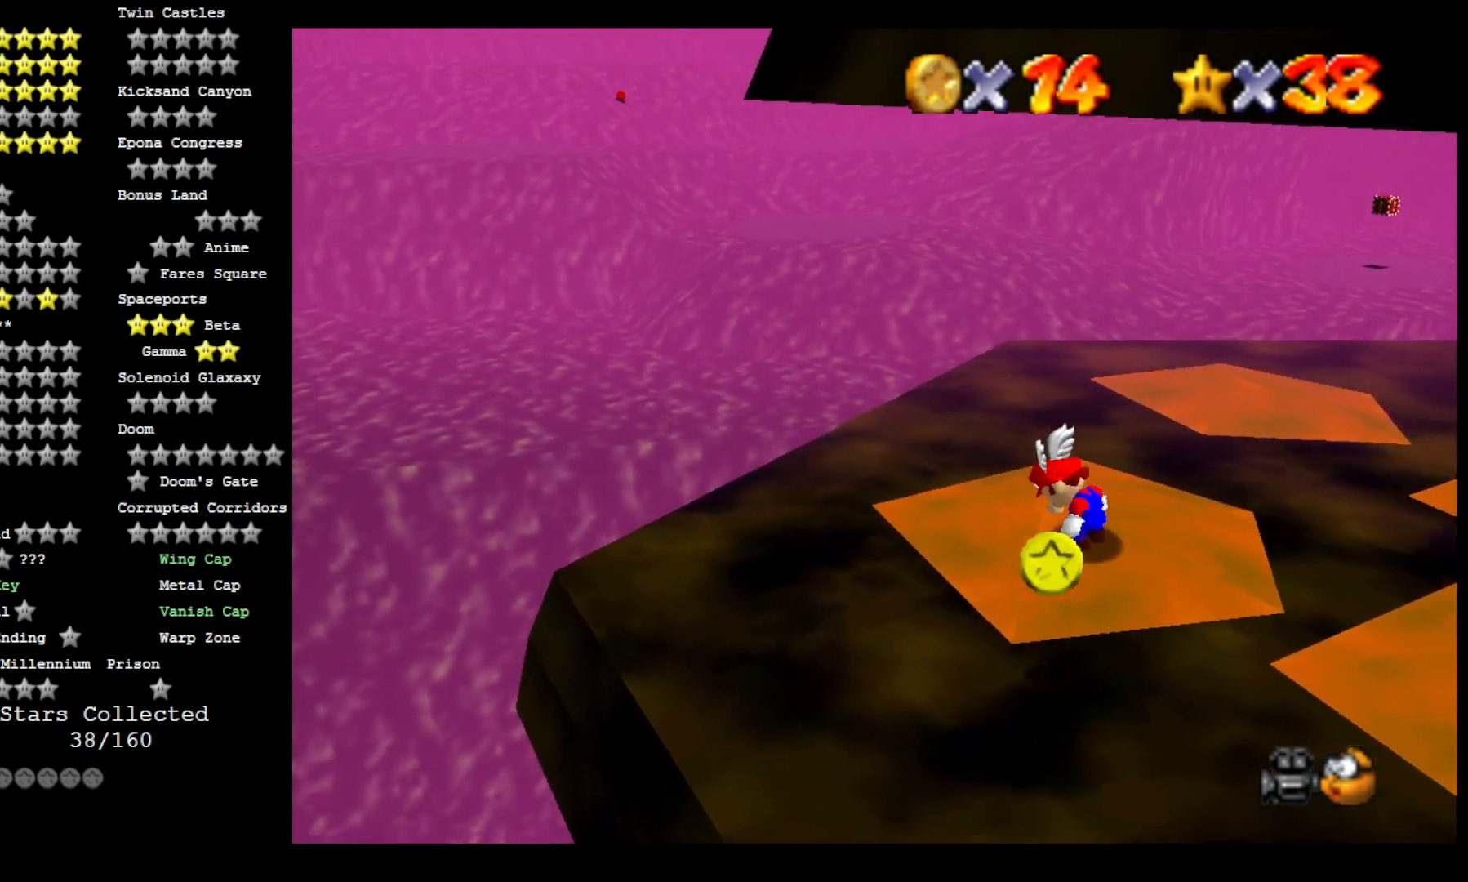
{"dt_ms": 500, "buttons": ["CROSS", "SQUARE"], "left_stick": "up-left", "right_stick": "center", "events": [[133, "right_stick", "right"], [233, "right_stick", "center"], [367, "left_stick", "up-left"], [433, "CROSS", "down"], [467, "SQUARE", "down"]]}
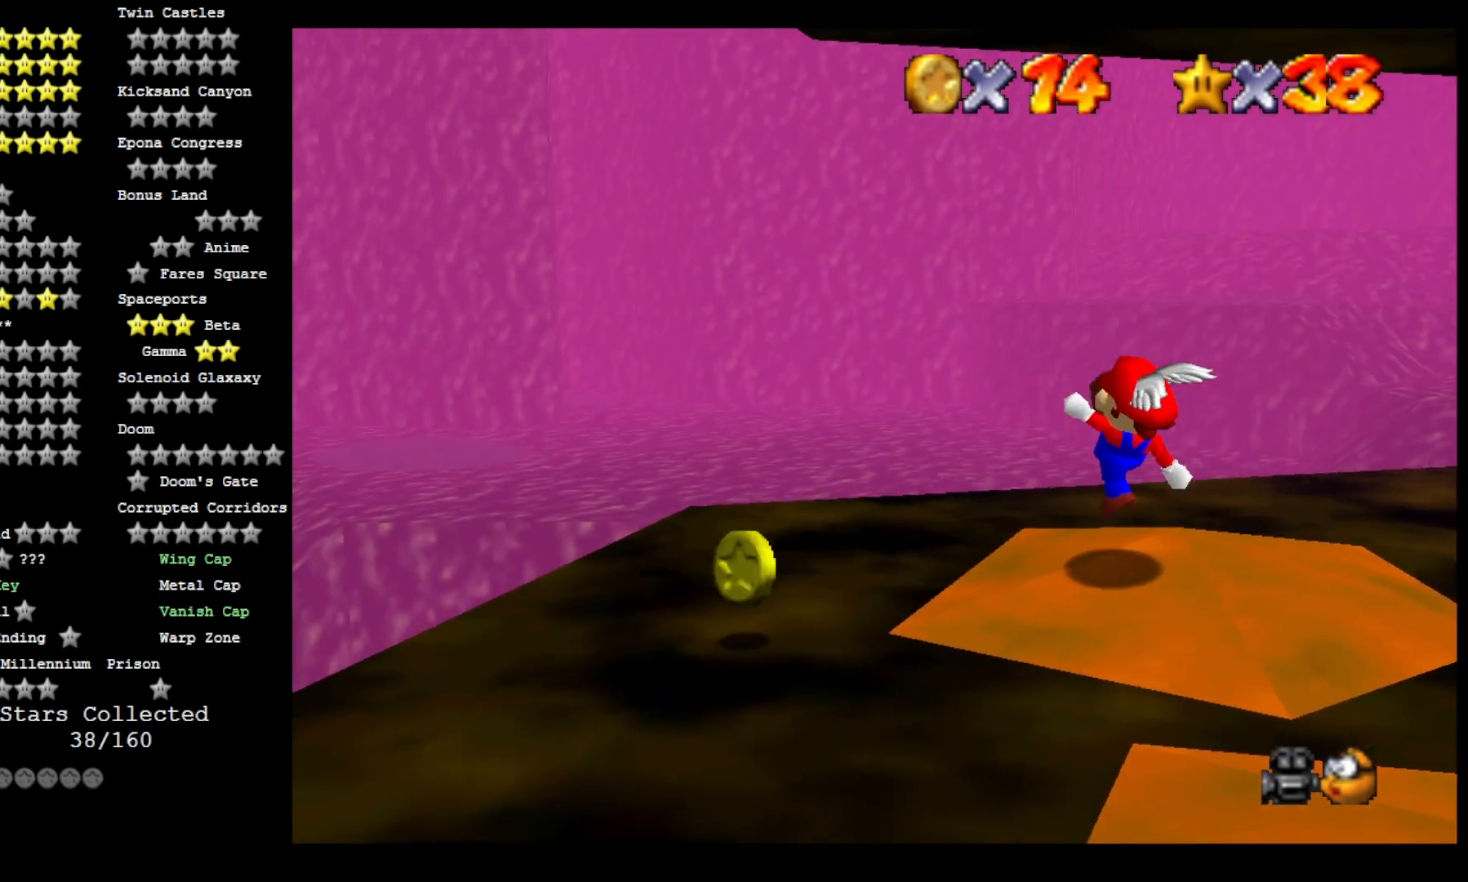
{"dt_ms": 1000, "buttons": ["CROSS"], "left_stick": "up-left", "right_stick": "center", "events": [[33, "left_stick", "center"], [100, "SQUARE", "up"], [133, "CROSS", "up"], [400, "CROSS", "down"], [433, "CROSS", "up"], [500, "left_stick", "up"], [833, "left_stick", "up-left"], [967, "CROSS", "down"]]}
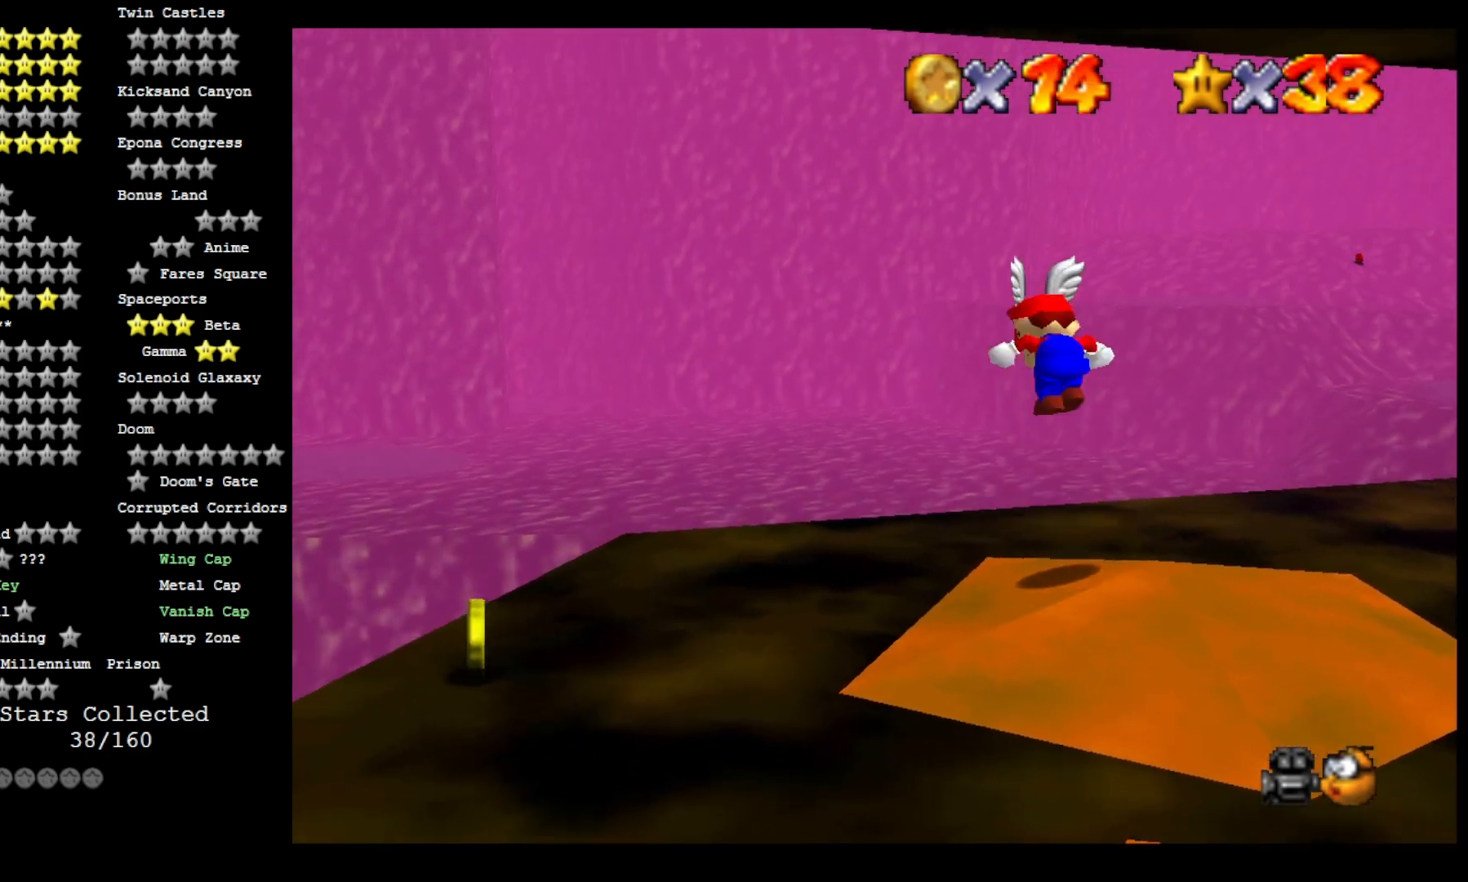
{"dt_ms": 500, "buttons": [], "left_stick": "center", "right_stick": "center", "events": [[167, "CROSS", "up"], [467, "left_stick", "center"]]}
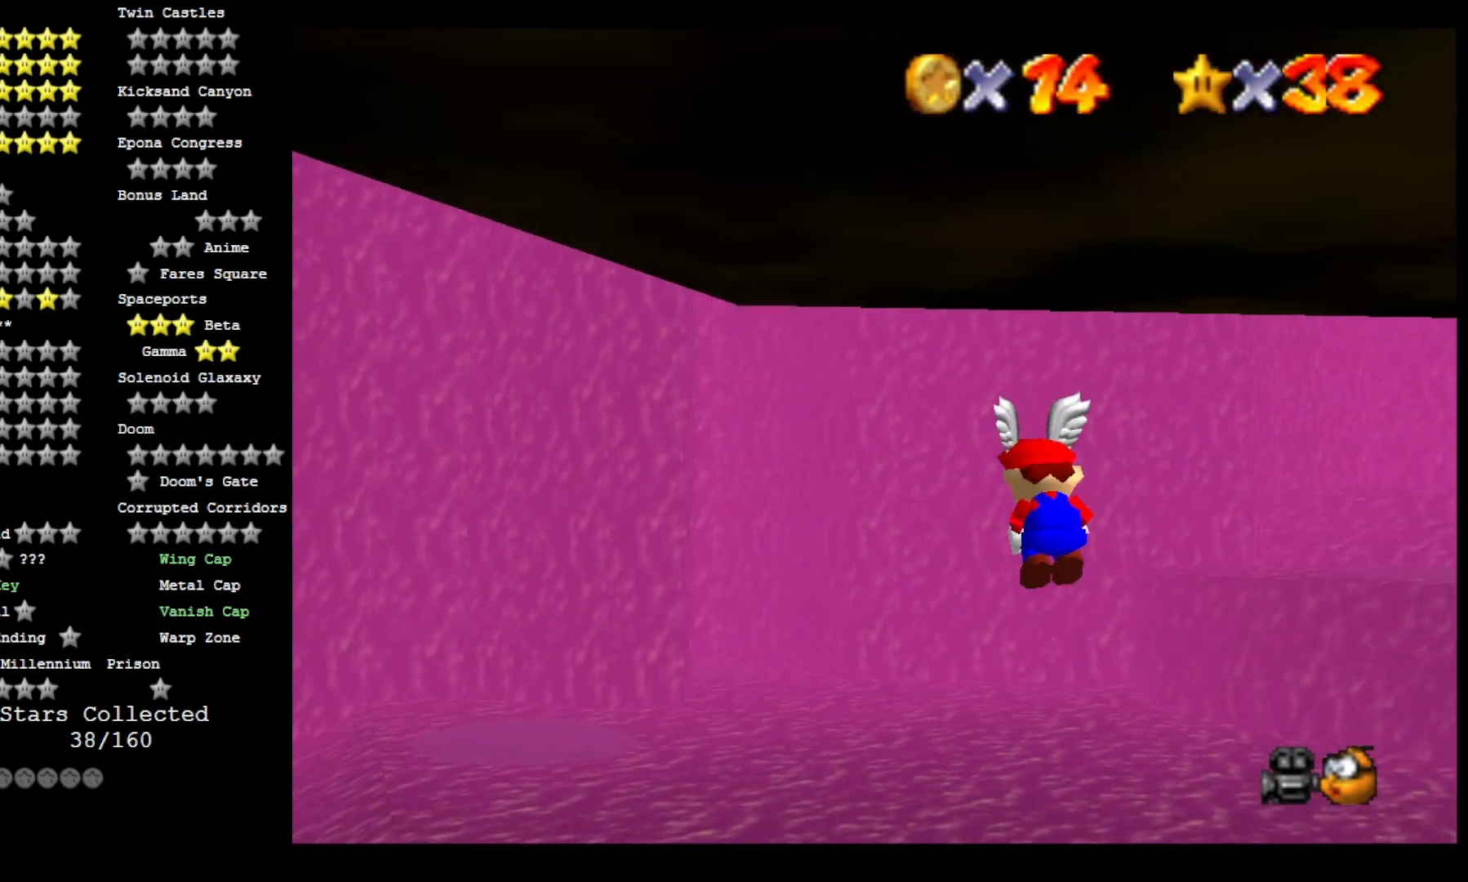
{"dt_ms": 500, "buttons": [], "left_stick": "up-left", "right_stick": "center", "events": [[167, "left_stick", "up-left"]]}
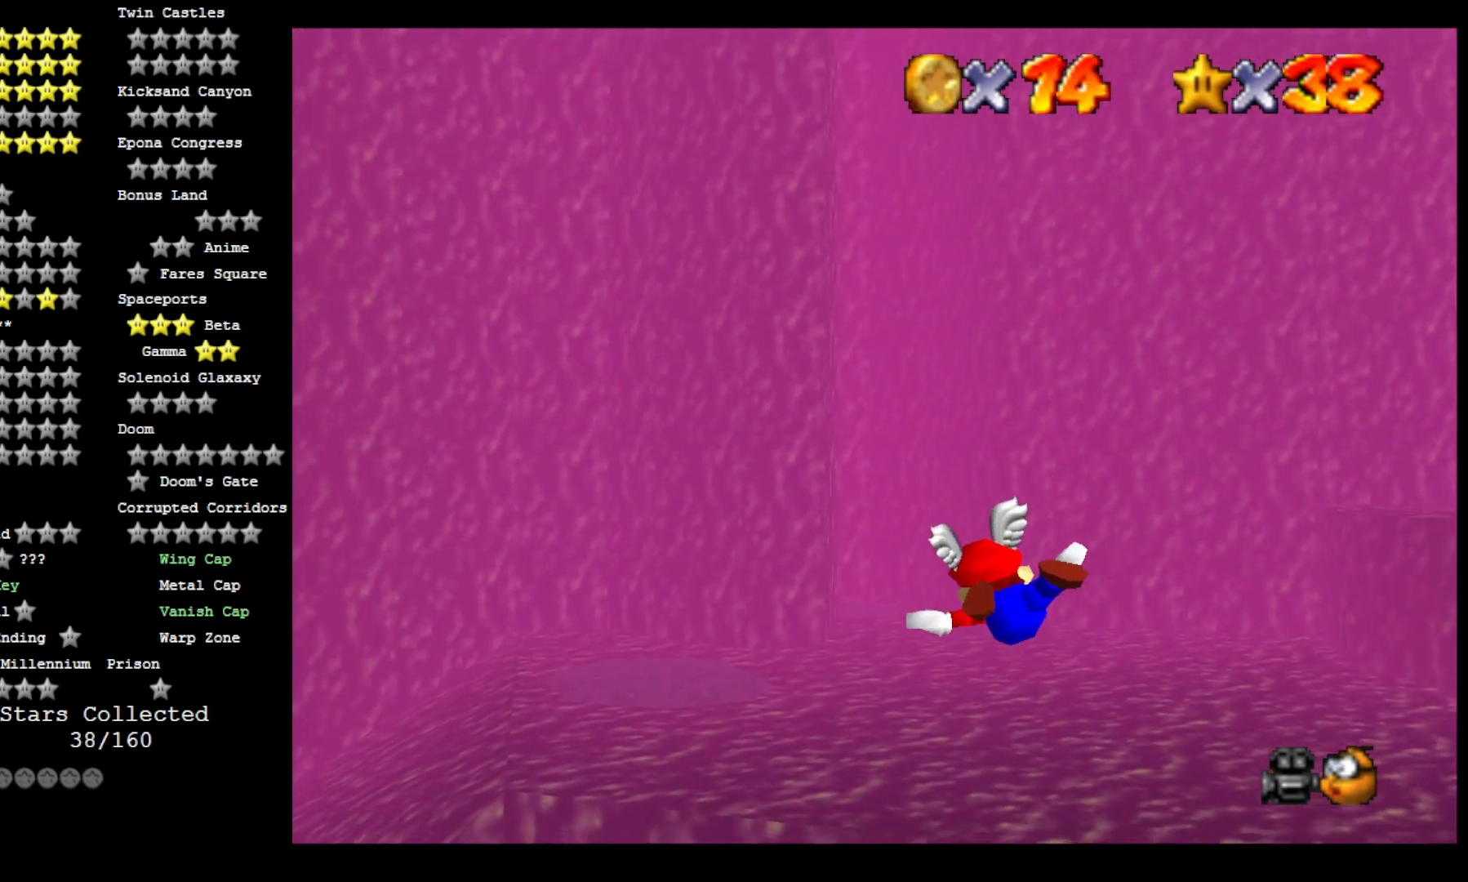
{"dt_ms": 500, "buttons": [], "left_stick": "up-left", "right_stick": "center", "events": []}
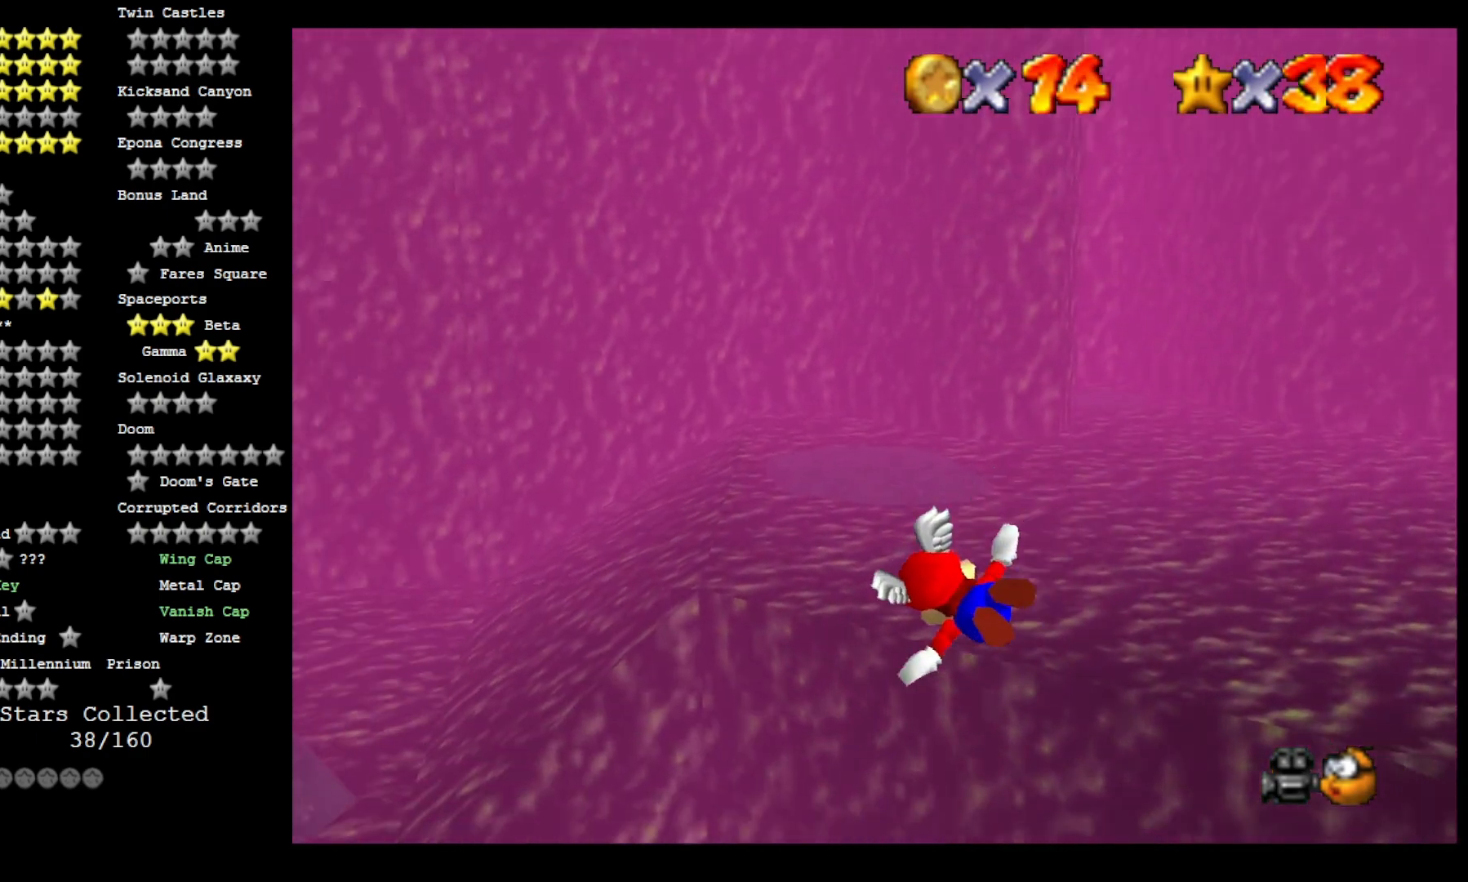
{"dt_ms": 1000, "buttons": [], "left_stick": "up-left", "right_stick": "center", "events": [[67, "left_stick", "left"], [333, "left_stick", "center"], [533, "left_stick", "up-left"]]}
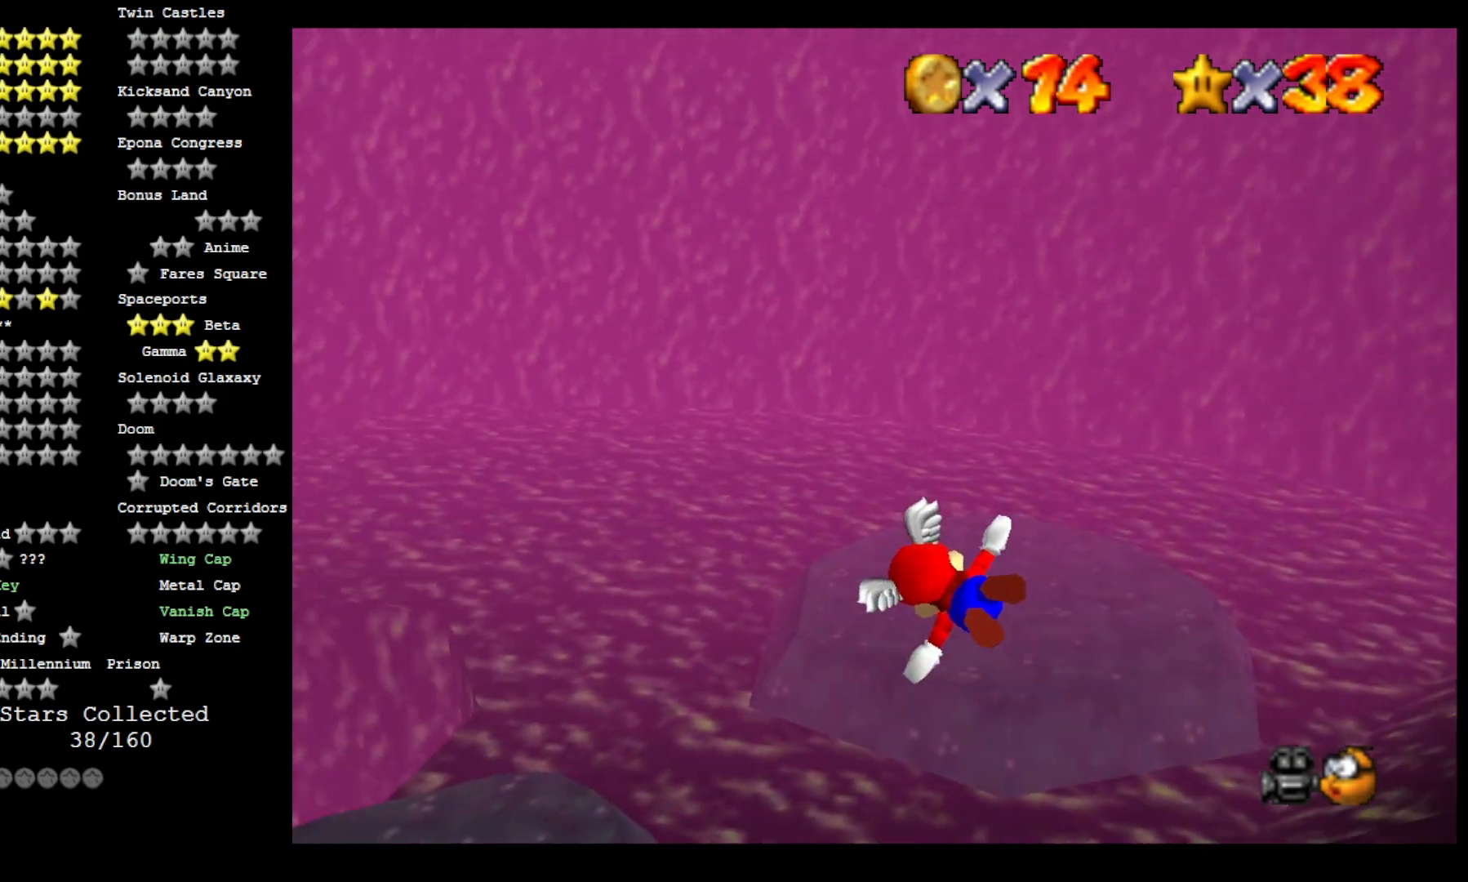
{"dt_ms": 500, "buttons": [], "left_stick": "up-left", "right_stick": "center", "events": []}
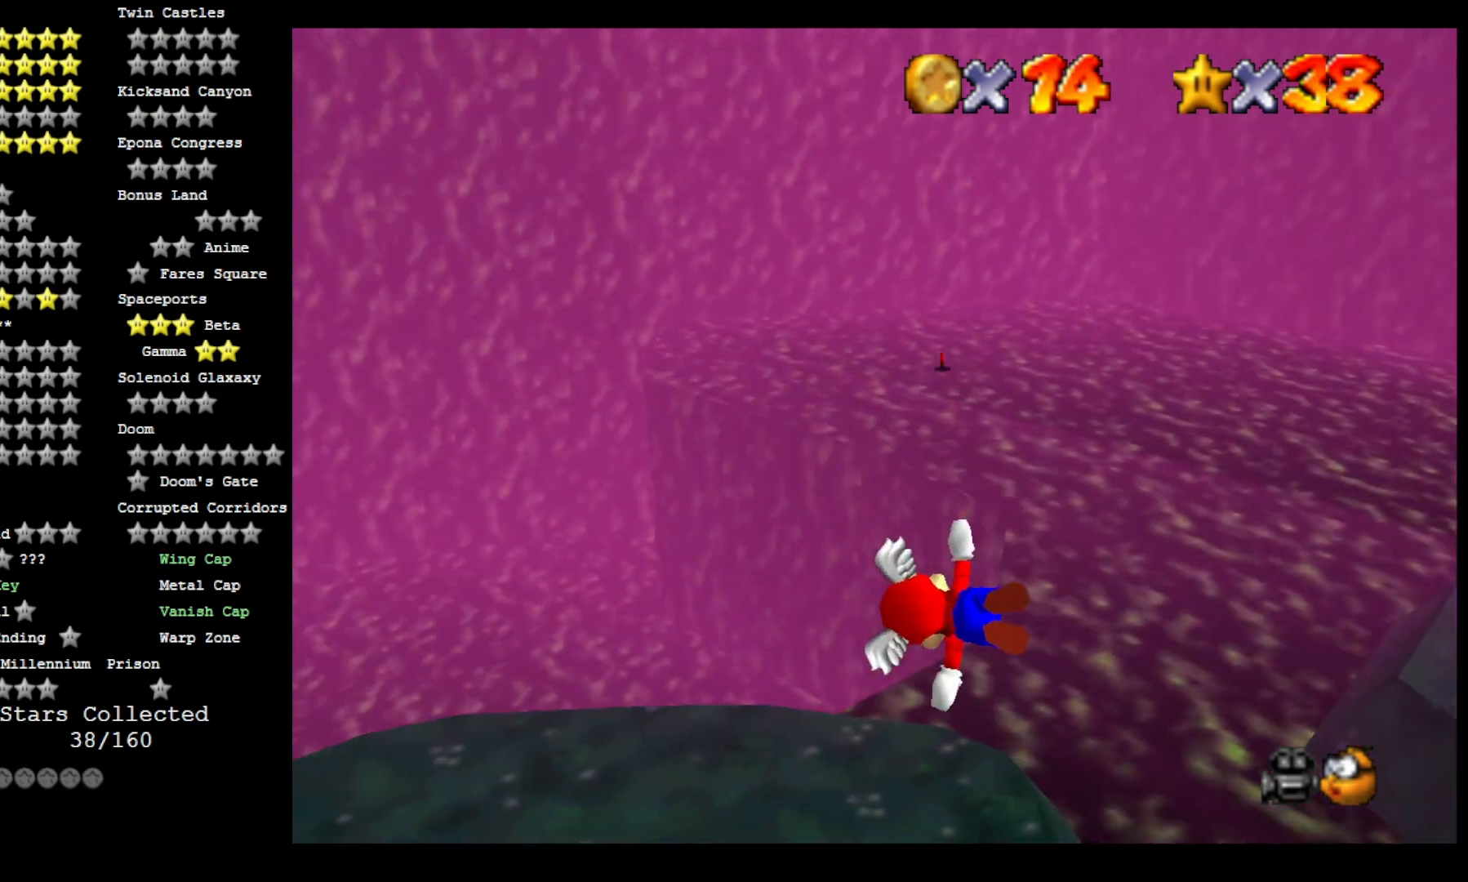
{"dt_ms": 500, "buttons": [], "left_stick": "up-left", "right_stick": "center", "events": [[67, "left_stick", "center"], [300, "left_stick", "left"], [467, "left_stick", "up-left"]]}
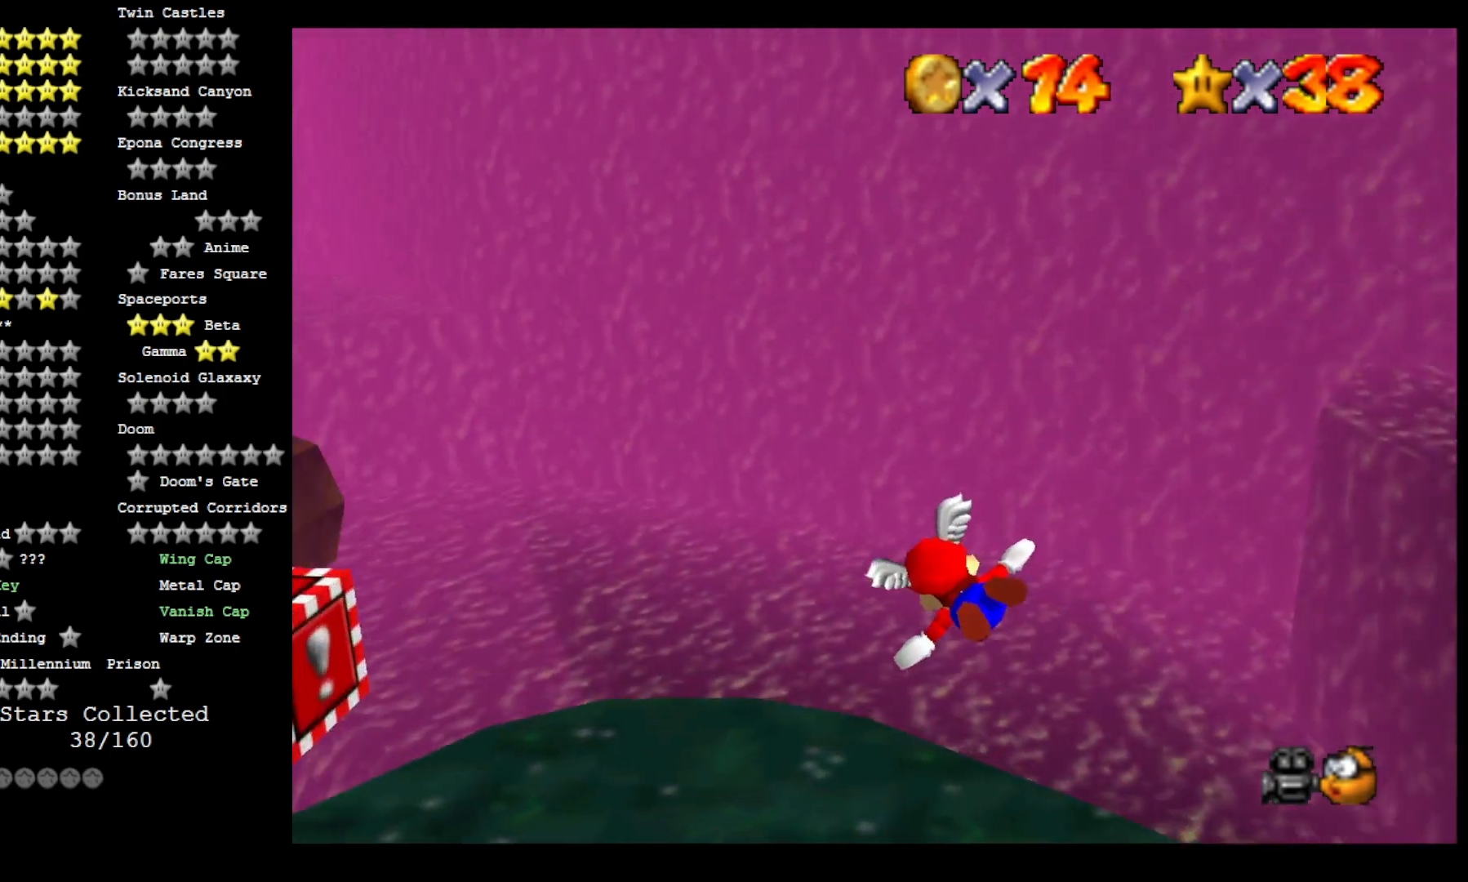
{"dt_ms": 500, "buttons": ["DPAD_DOWN"], "left_stick": "center", "right_stick": "center", "events": [[133, "left_stick", "center"], [200, "L2", "down"], [267, "right_stick", "right"], [367, "L2", "up"], [433, "DPAD_DOWN", "down"], [433, "right_stick", "center"]]}
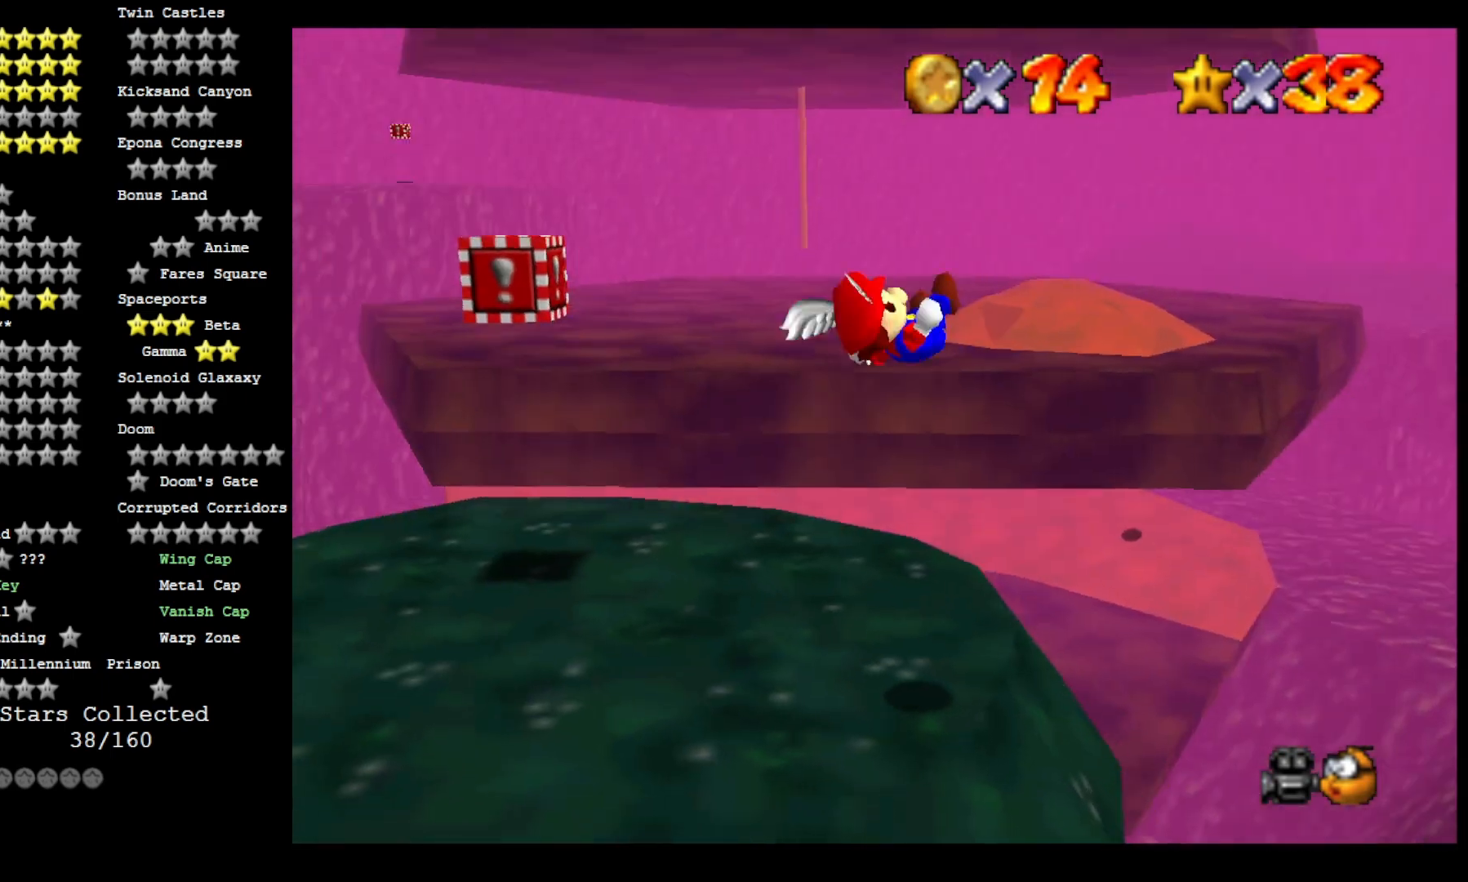
{"dt_ms": 500, "buttons": [], "left_stick": "center", "right_stick": "center", "events": [[100, "DPAD_DOWN", "up"], [267, "right_stick", "down-right"], [500, "right_stick", "center"]]}
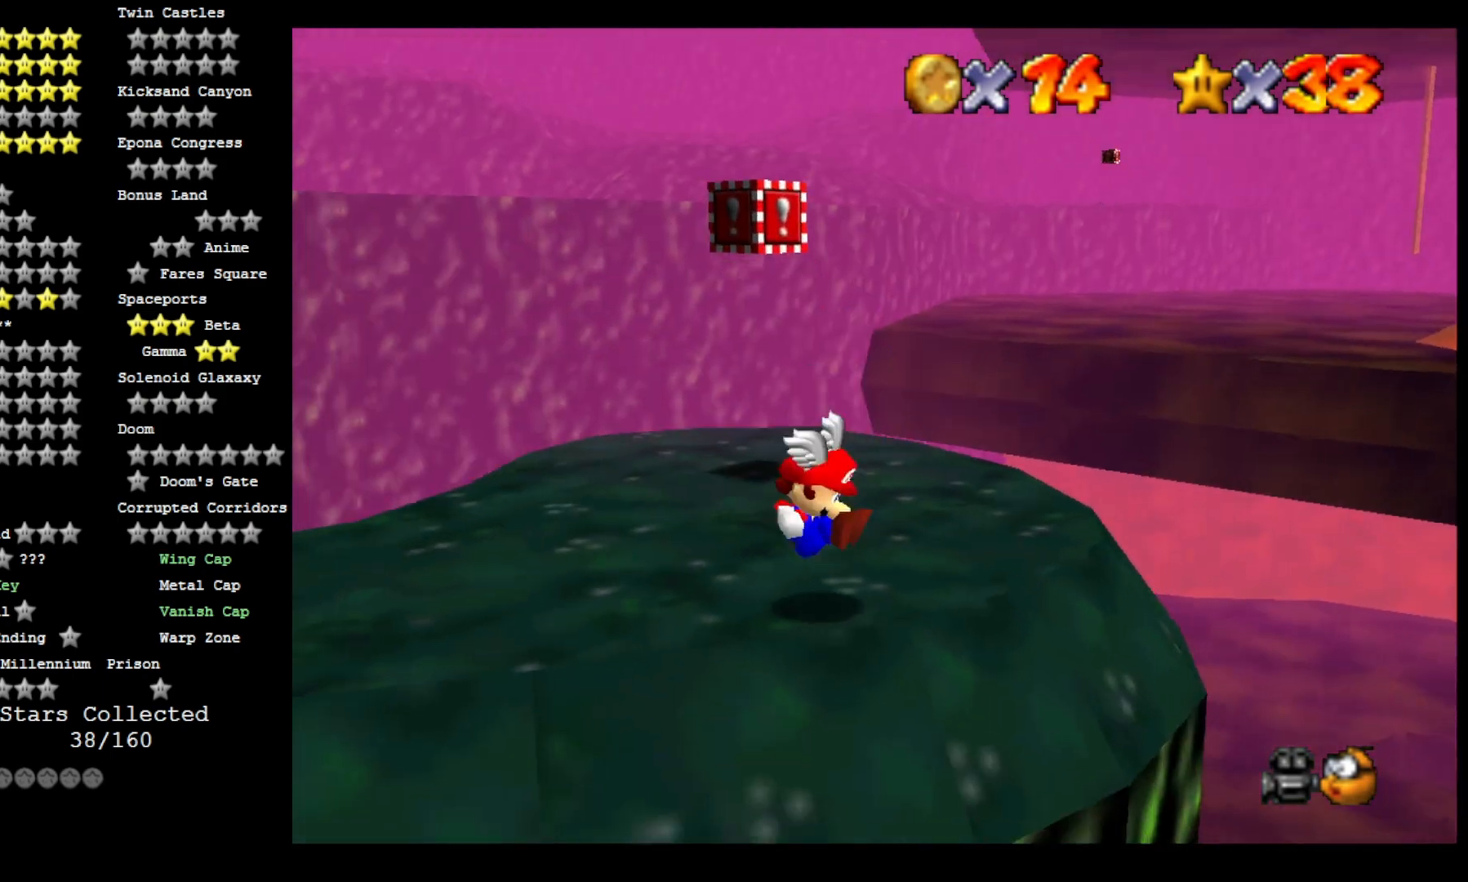
{"dt_ms": 500, "buttons": [], "left_stick": "up", "right_stick": "center", "events": [[67, "right_stick", "down"], [233, "right_stick", "center"], [267, "left_stick", "up"]]}
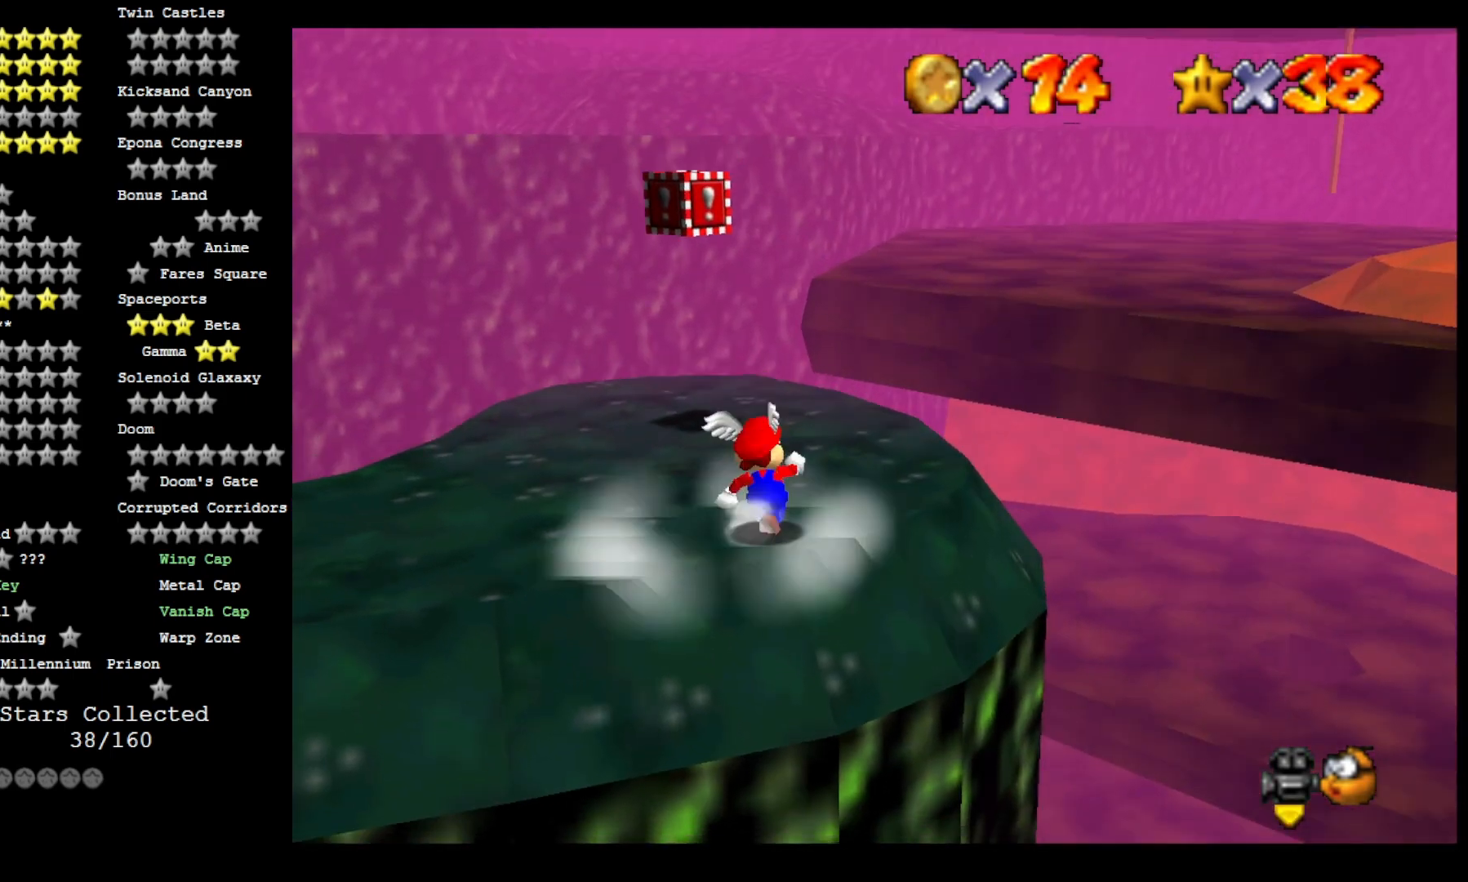
{"dt_ms": 500, "buttons": [], "left_stick": "up", "right_stick": "center", "events": [[133, "left_stick", "up-left"], [467, "left_stick", "up"]]}
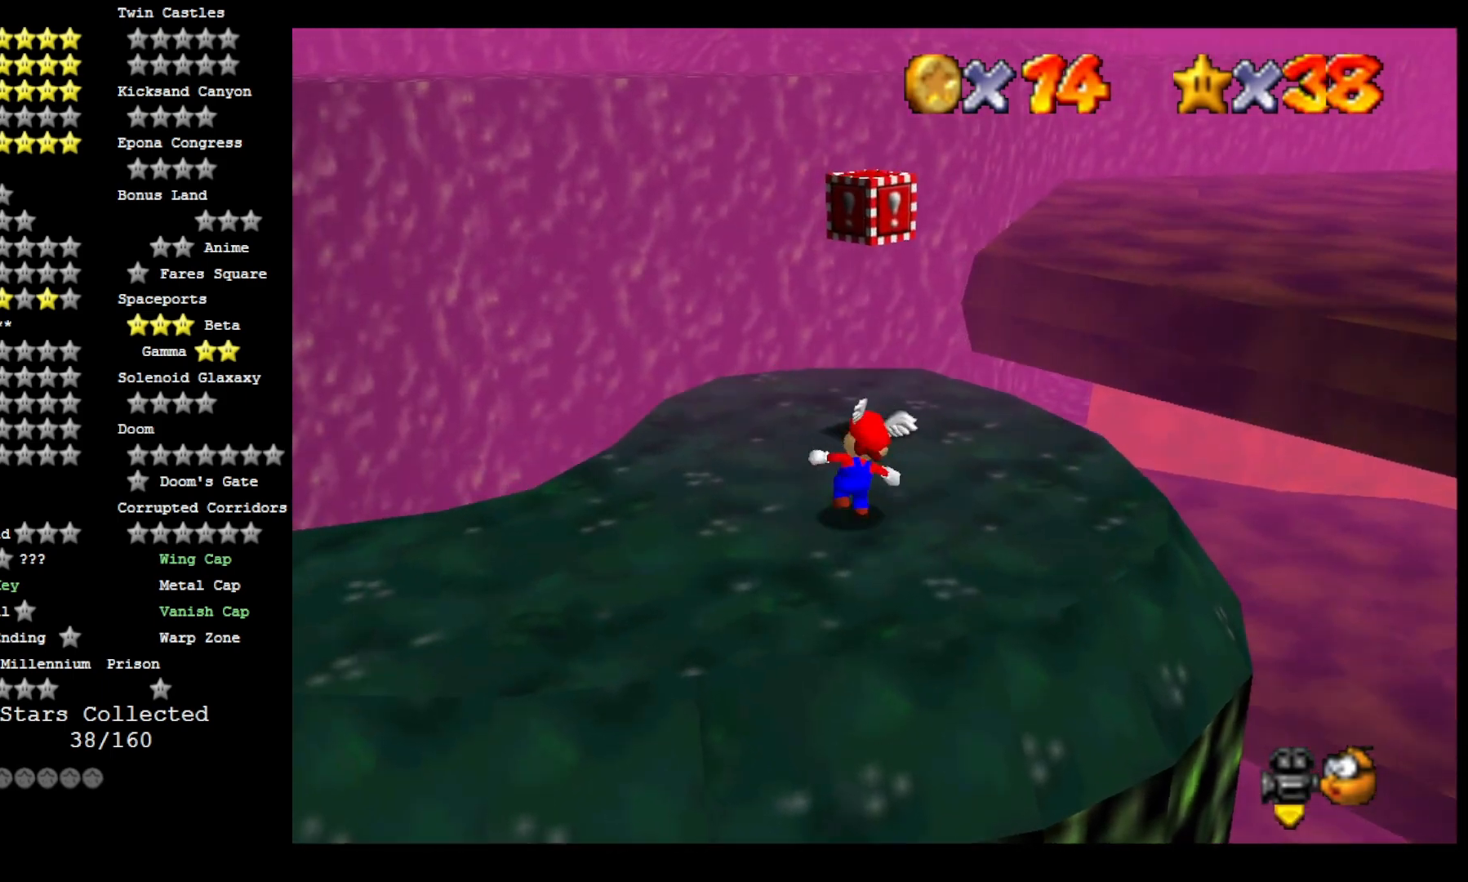
{"dt_ms": 500, "buttons": [], "left_stick": "down", "right_stick": "center", "events": [[133, "CROSS", "down"], [233, "left_stick", "down"], [400, "CROSS", "up"]]}
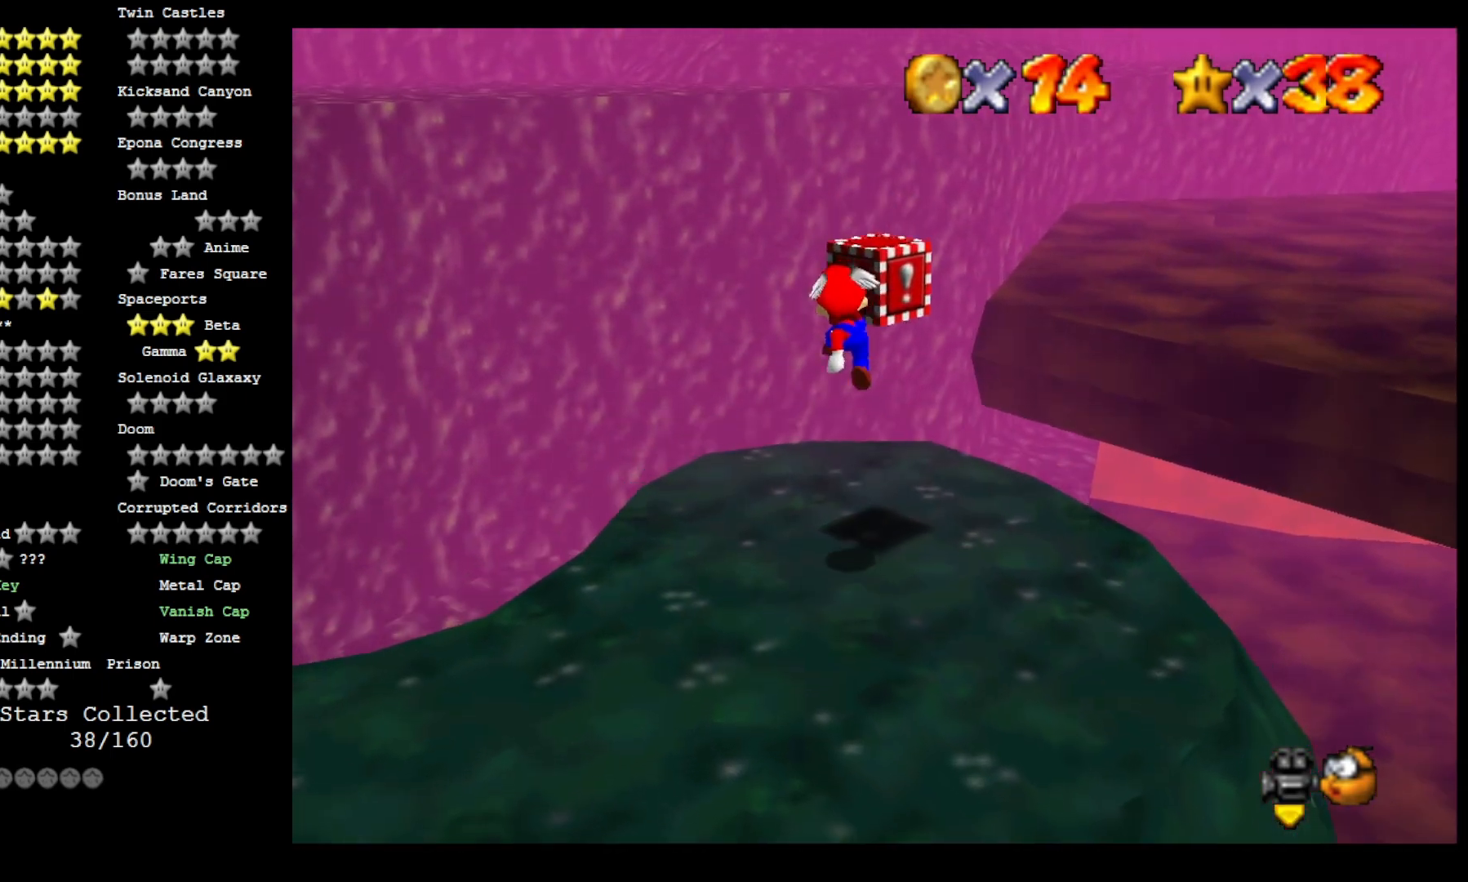
{"dt_ms": 500, "buttons": [], "left_stick": "center", "right_stick": "center", "events": [[400, "left_stick", "center"]]}
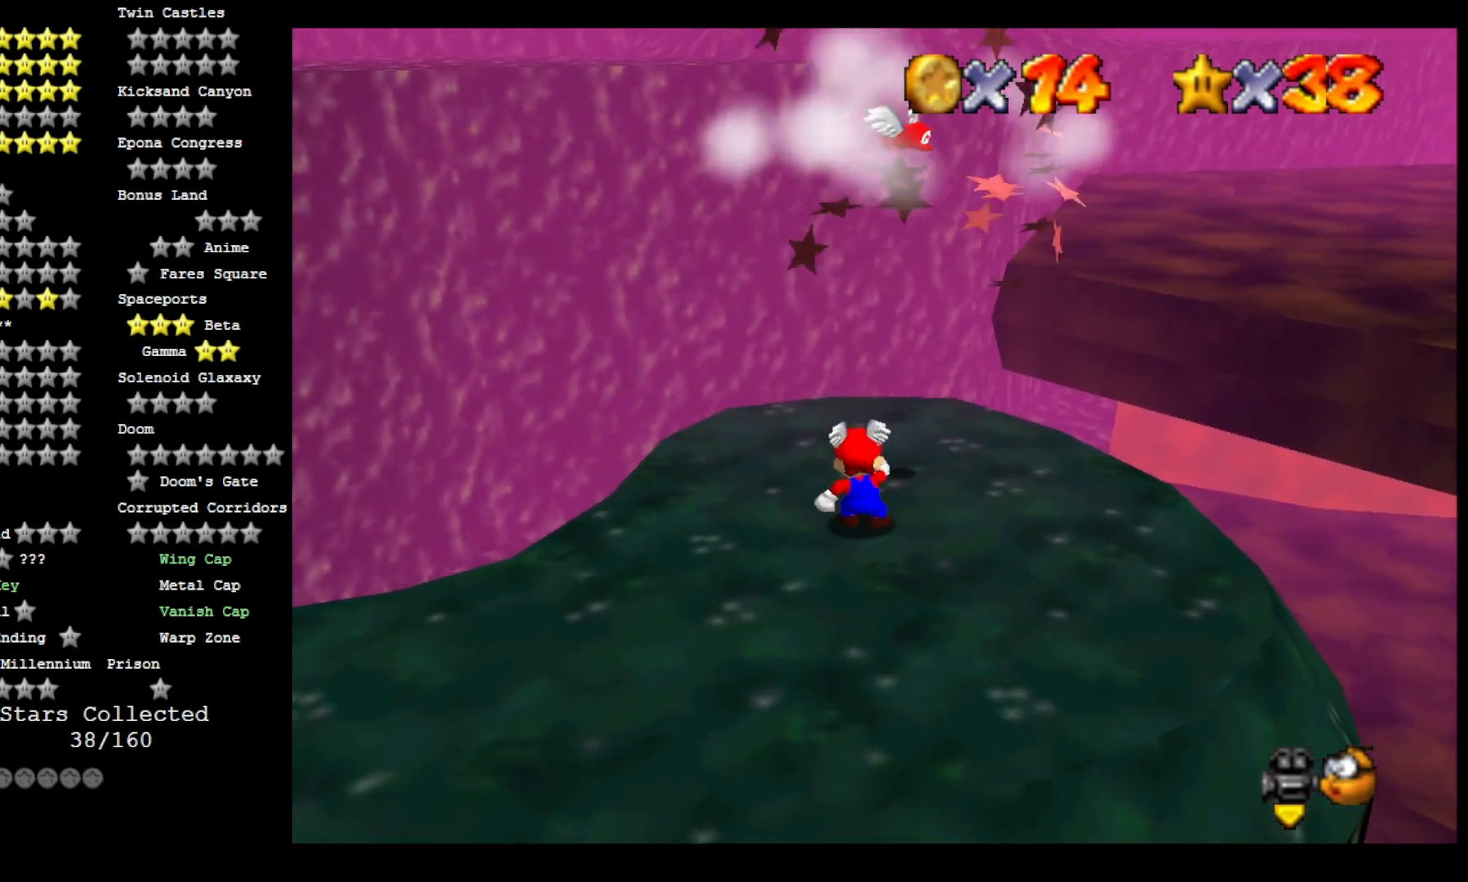
{"dt_ms": 500, "buttons": [], "left_stick": "up", "right_stick": "center", "events": [[167, "left_stick", "up"], [267, "CROSS", "down"], [300, "SQUARE", "down"], [300, "left_stick", "center"], [433, "left_stick", "up"], [500, "CROSS", "up"], [500, "SQUARE", "up"]]}
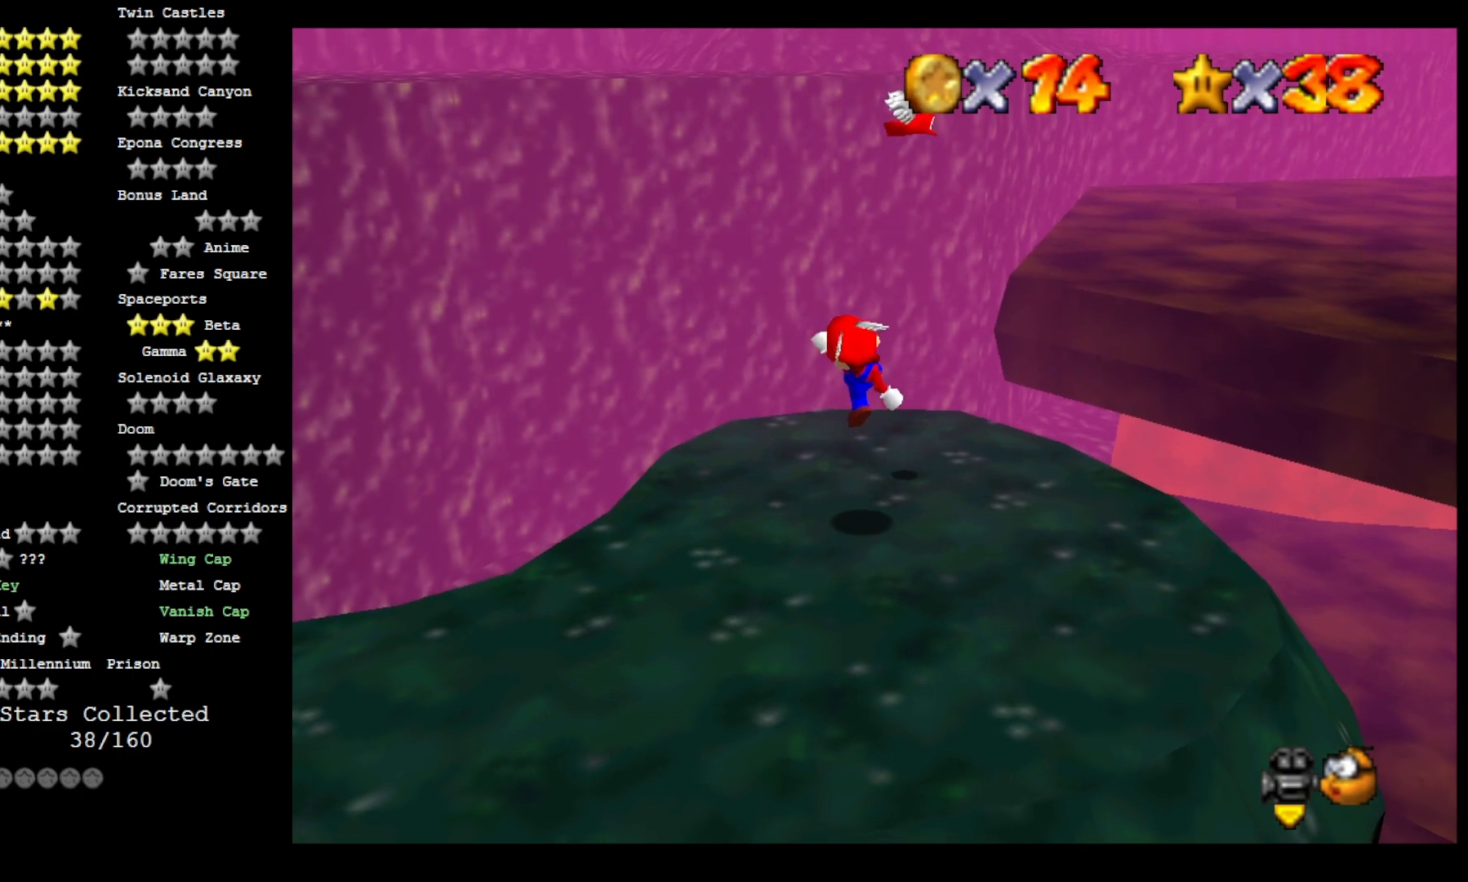
{"dt_ms": 500, "buttons": [], "left_stick": "up", "right_stick": "center", "events": [[267, "CROSS", "down"], [367, "CROSS", "up"]]}
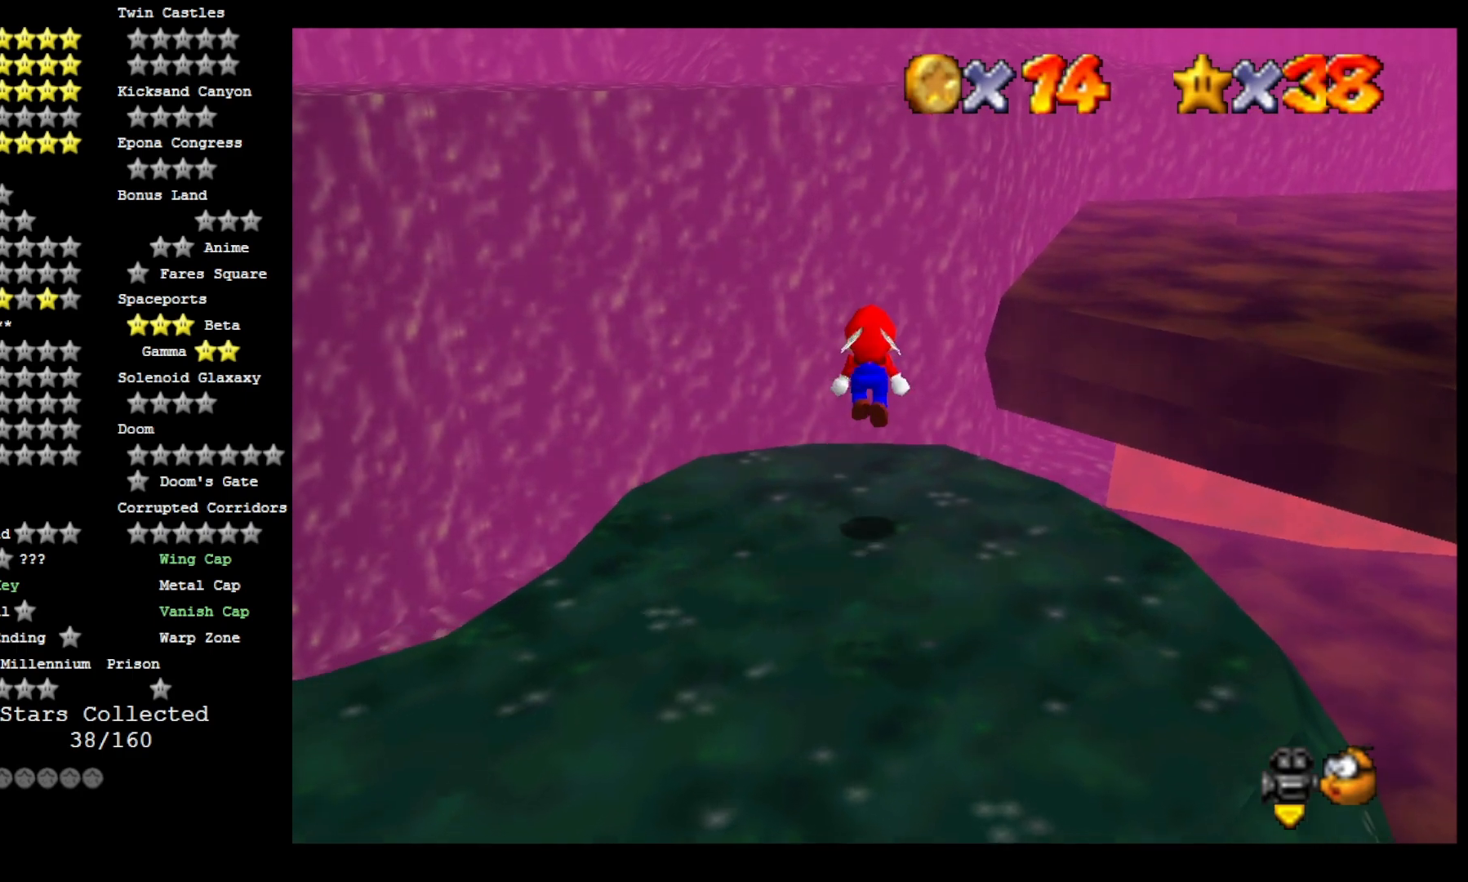
{"dt_ms": 500, "buttons": ["CROSS"], "left_stick": "up", "right_stick": "center", "events": [[367, "CROSS", "down"]]}
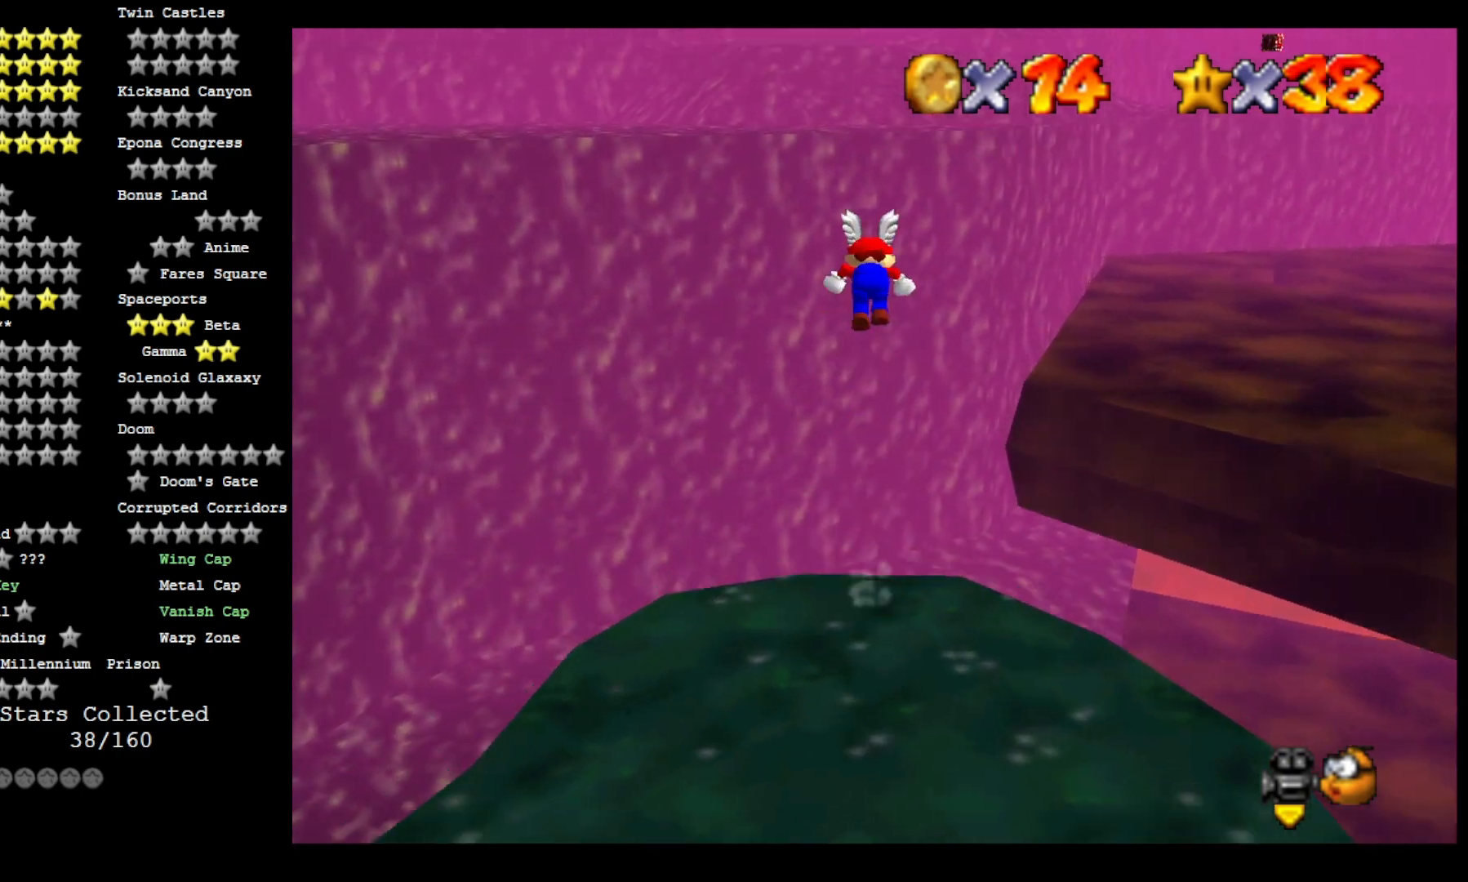
{"dt_ms": 500, "buttons": ["CROSS"], "left_stick": "up", "right_stick": "center", "events": []}
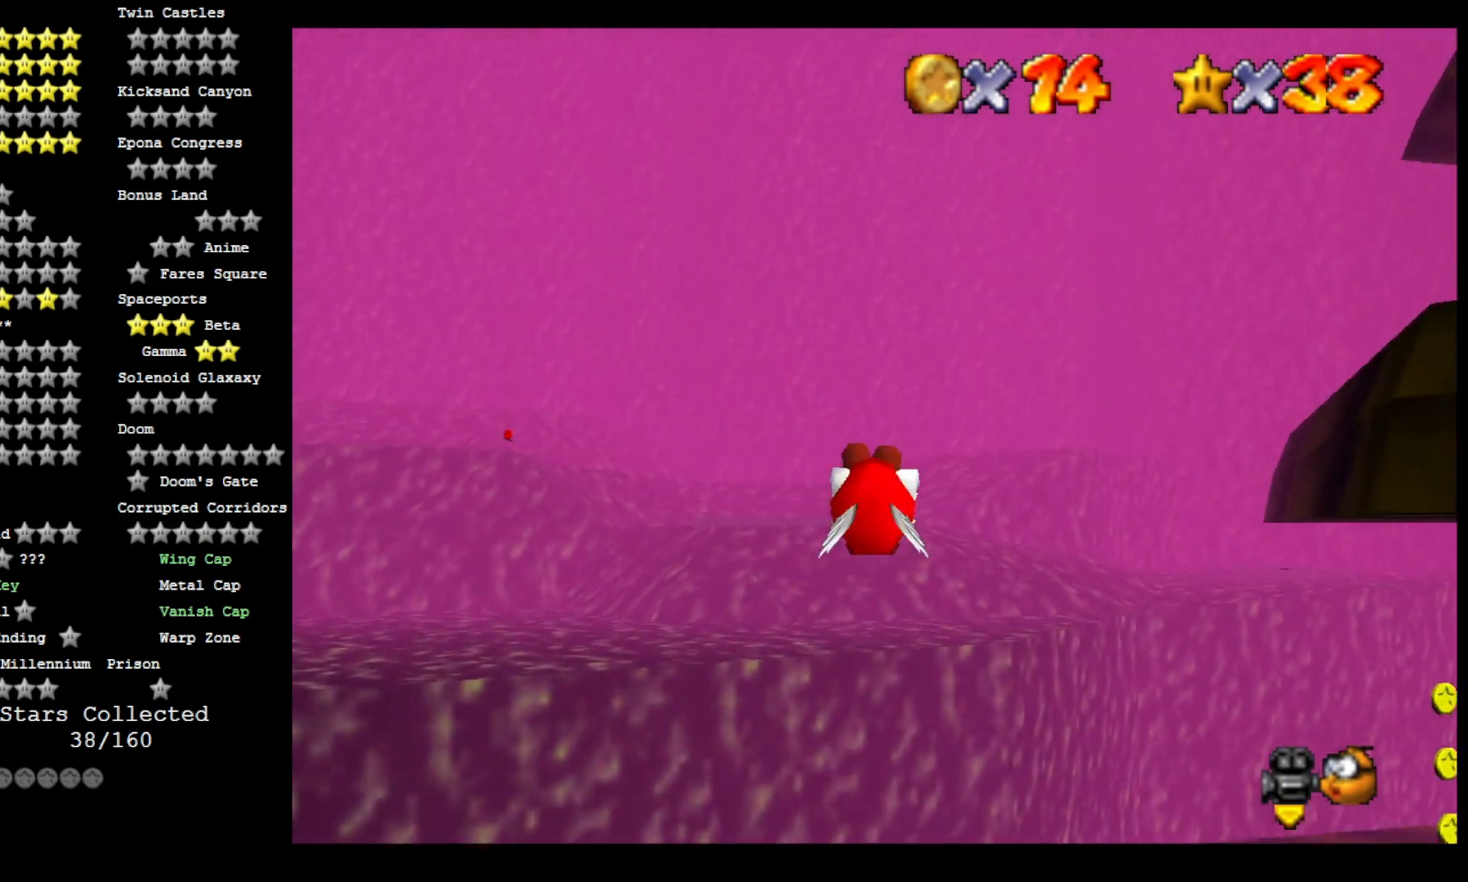
{"dt_ms": 500, "buttons": [], "left_stick": "up-right", "right_stick": "center", "events": [[67, "left_stick", "up-right"], [467, "CROSS", "up"]]}
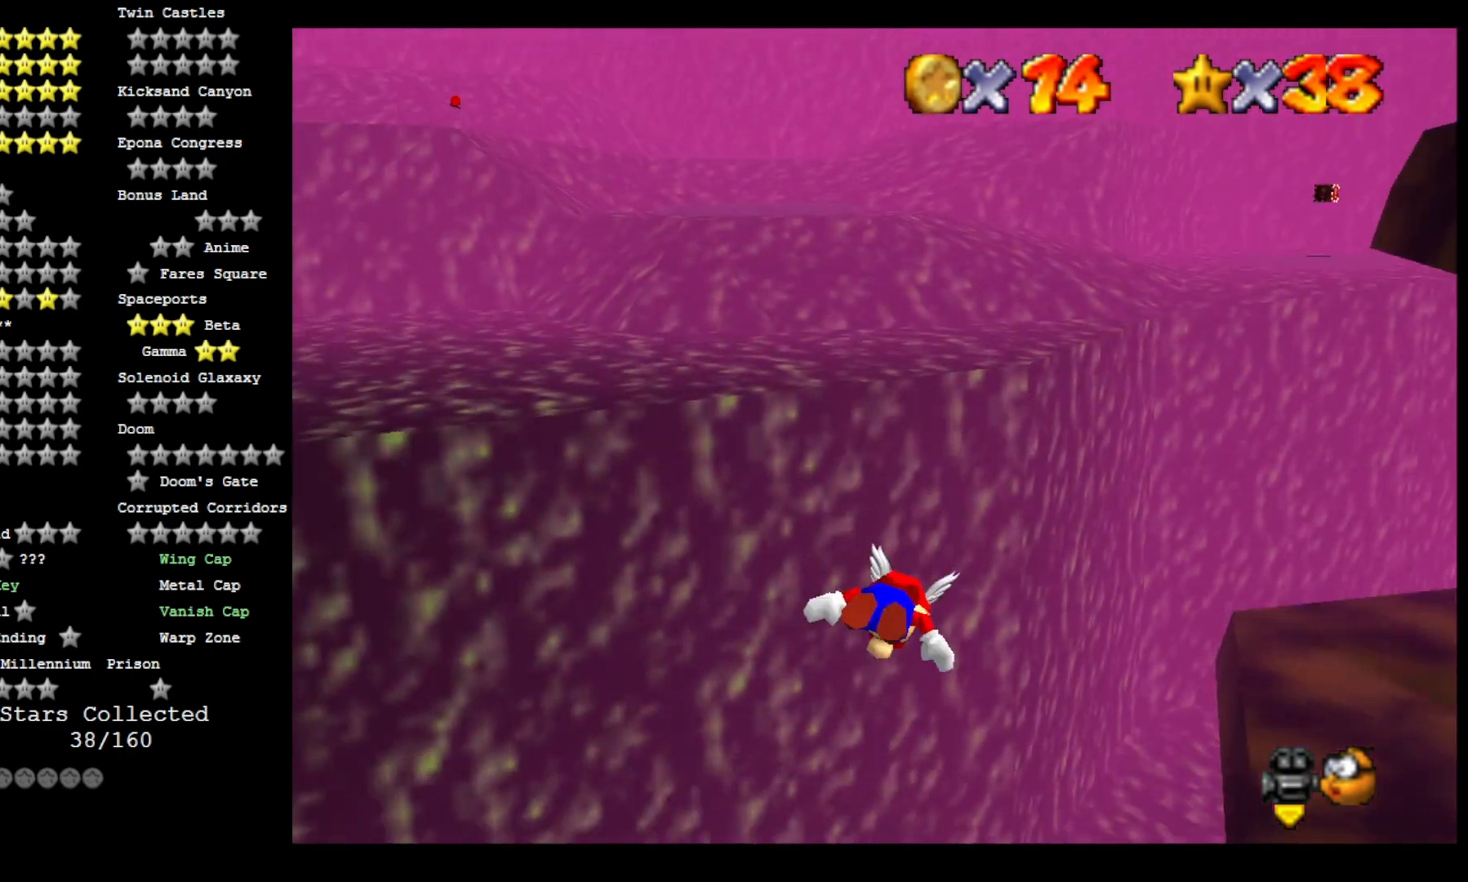
{"dt_ms": 500, "buttons": [], "left_stick": "down", "right_stick": "center", "events": [[233, "left_stick", "down-right"], [433, "left_stick", "down"]]}
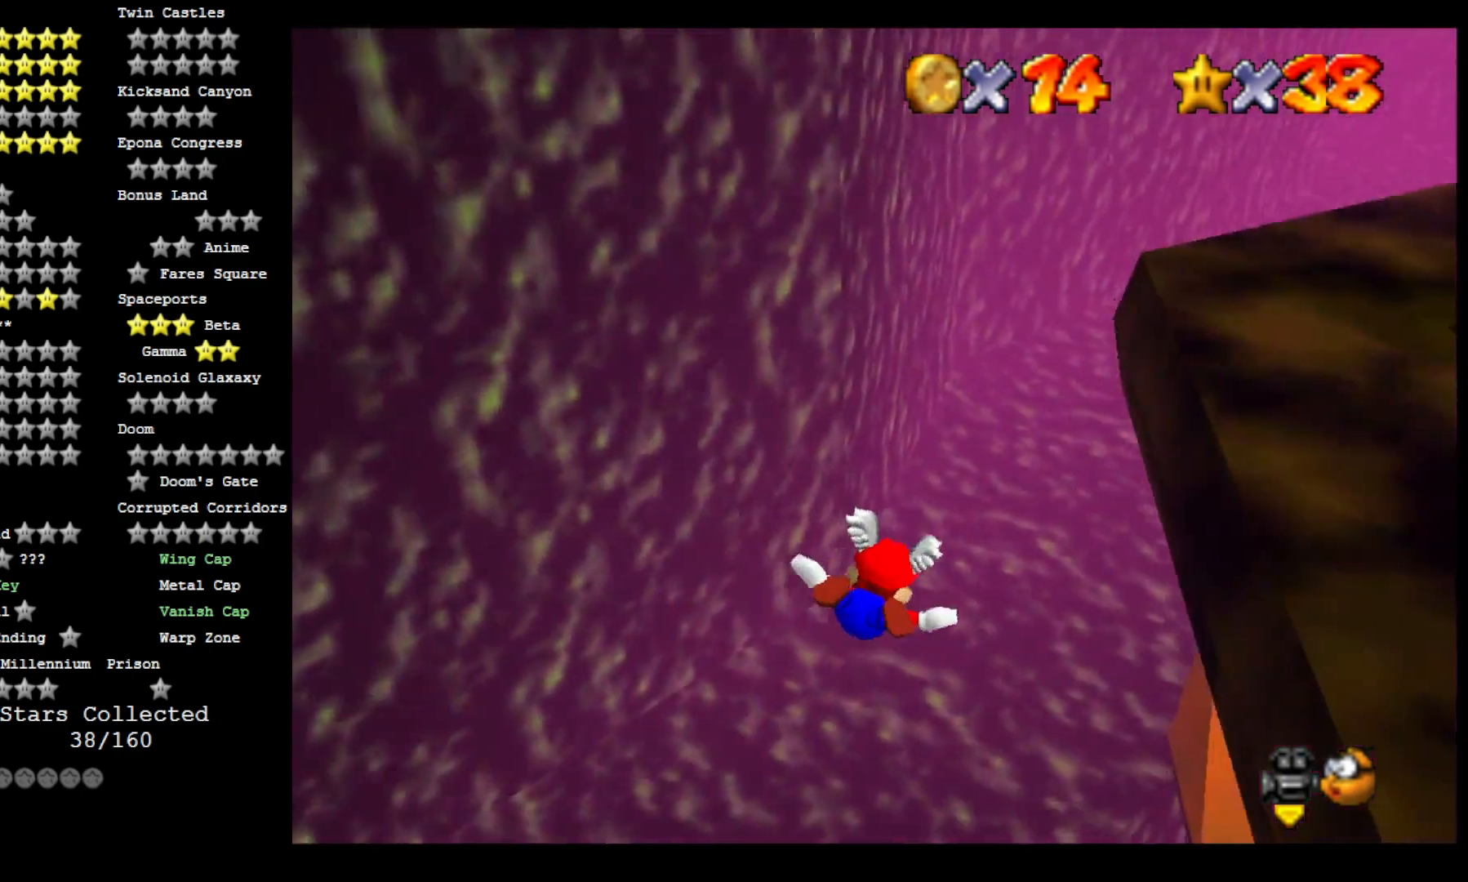
{"dt_ms": 500, "buttons": [], "left_stick": "down-right", "right_stick": "center", "events": [[367, "left_stick", "down-right"]]}
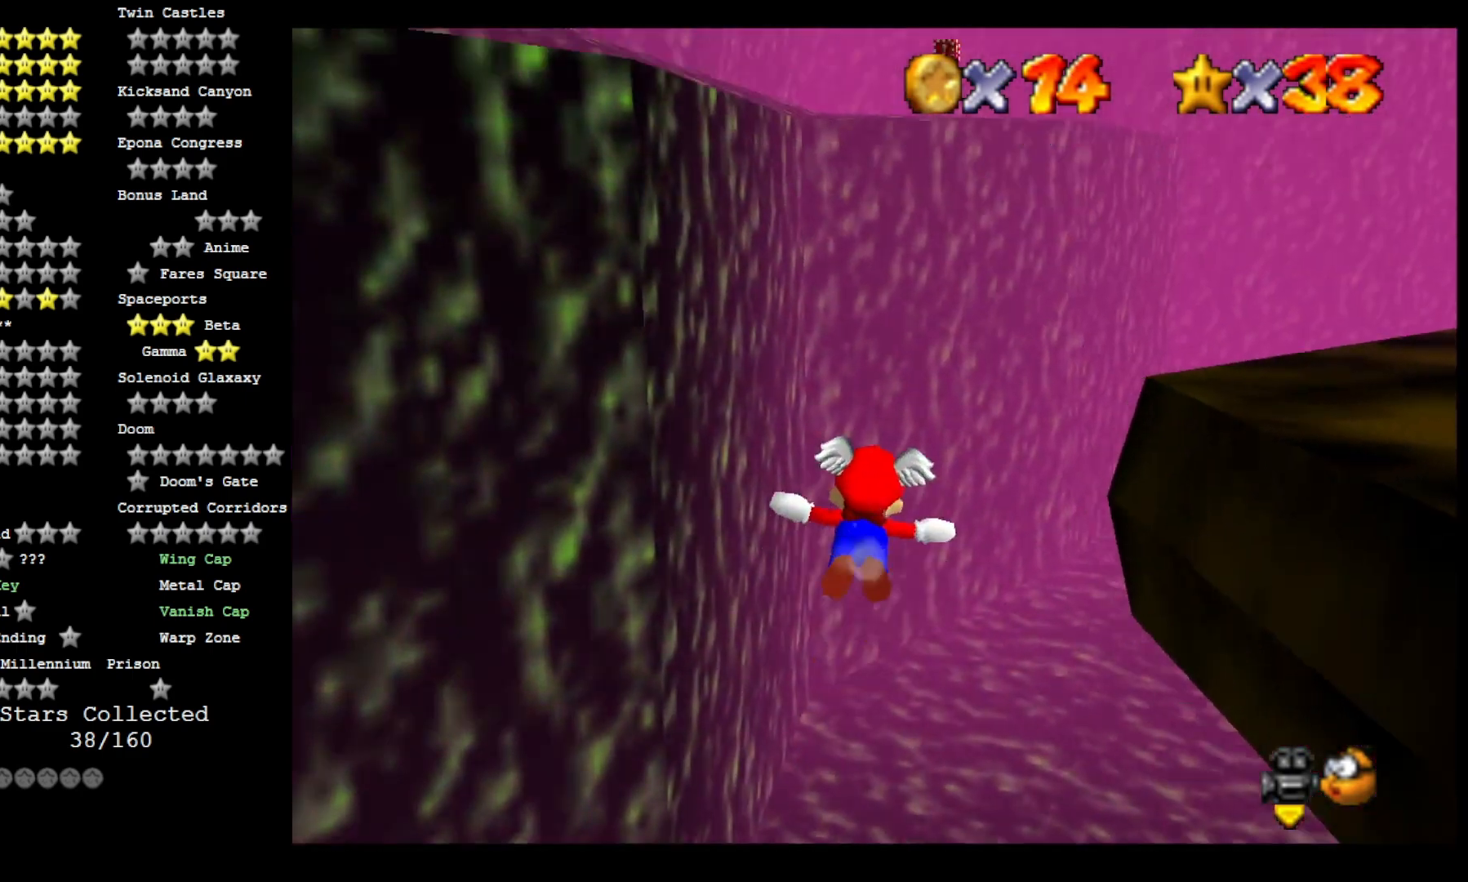
{"dt_ms": 500, "buttons": [], "left_stick": "up", "right_stick": "center", "events": [[33, "left_stick", "center"], [333, "left_stick", "up"]]}
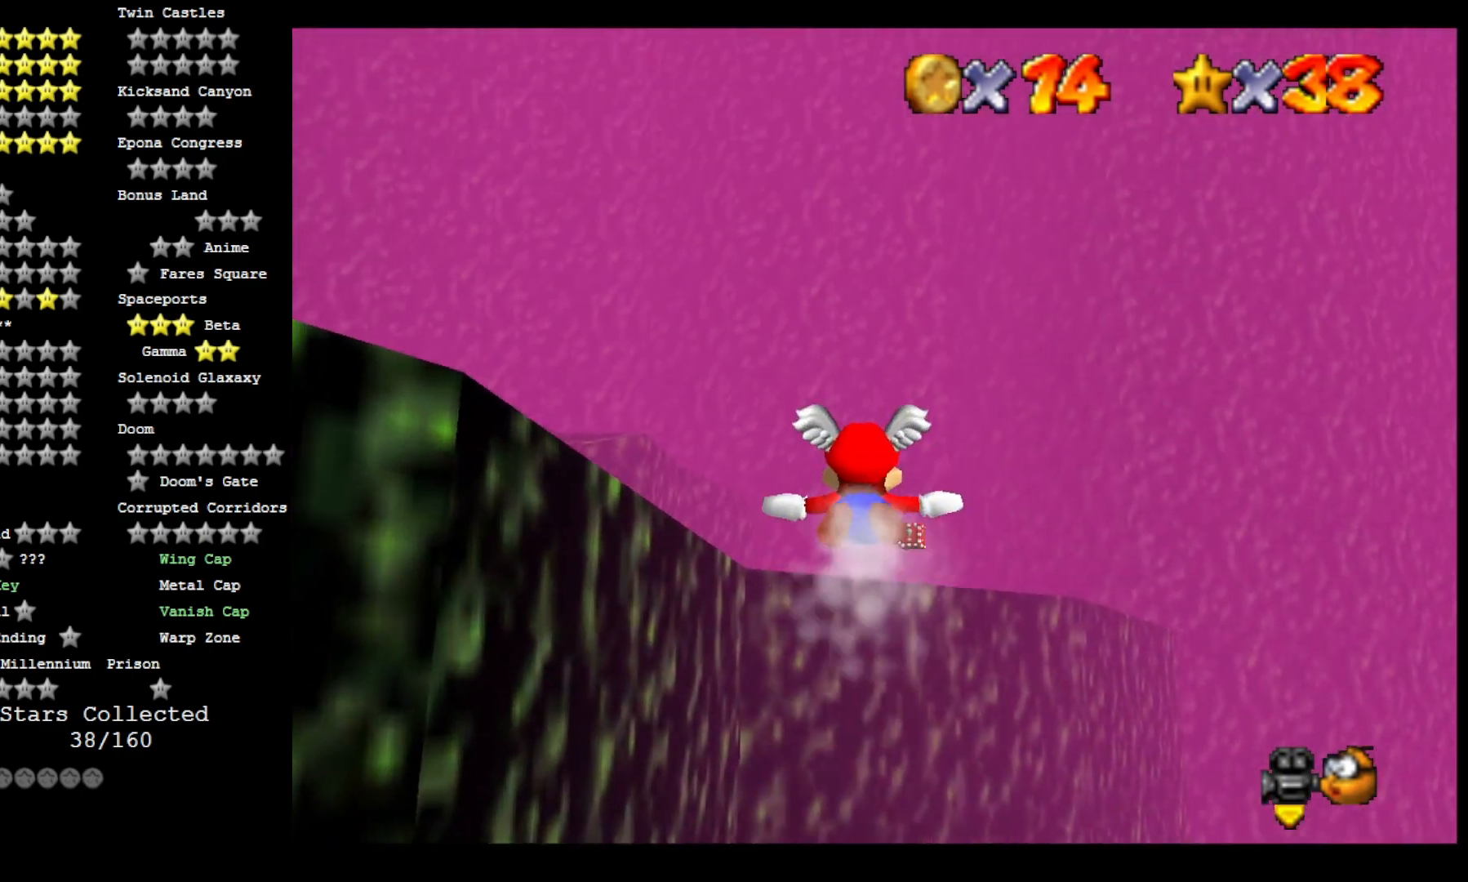
{"dt_ms": 500, "buttons": [], "left_stick": "center", "right_stick": "center", "events": [[400, "left_stick", "center"]]}
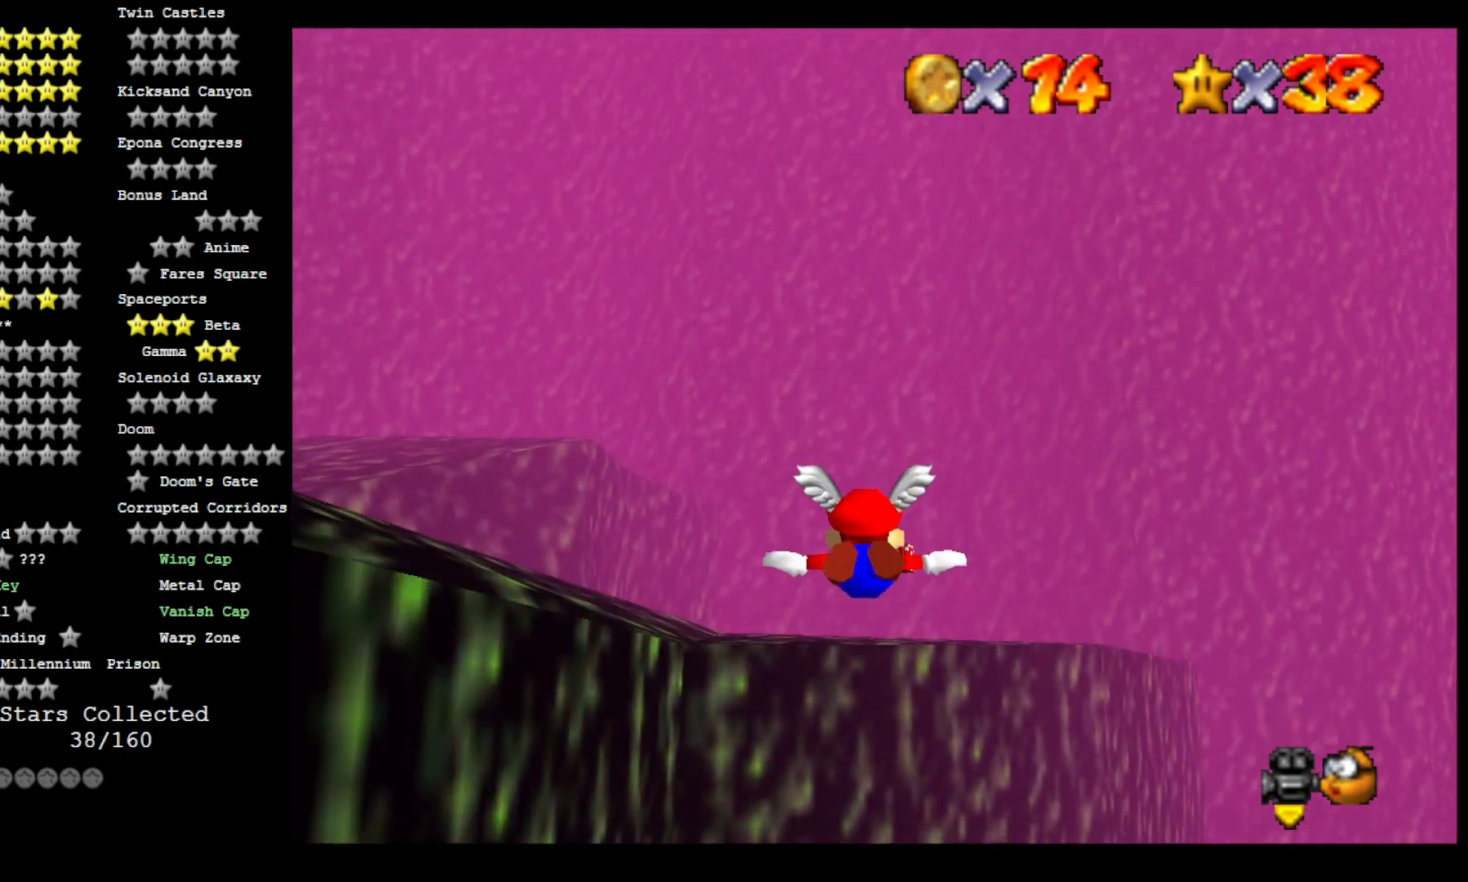
{"dt_ms": 500, "buttons": [], "left_stick": "center", "right_stick": "center", "events": []}